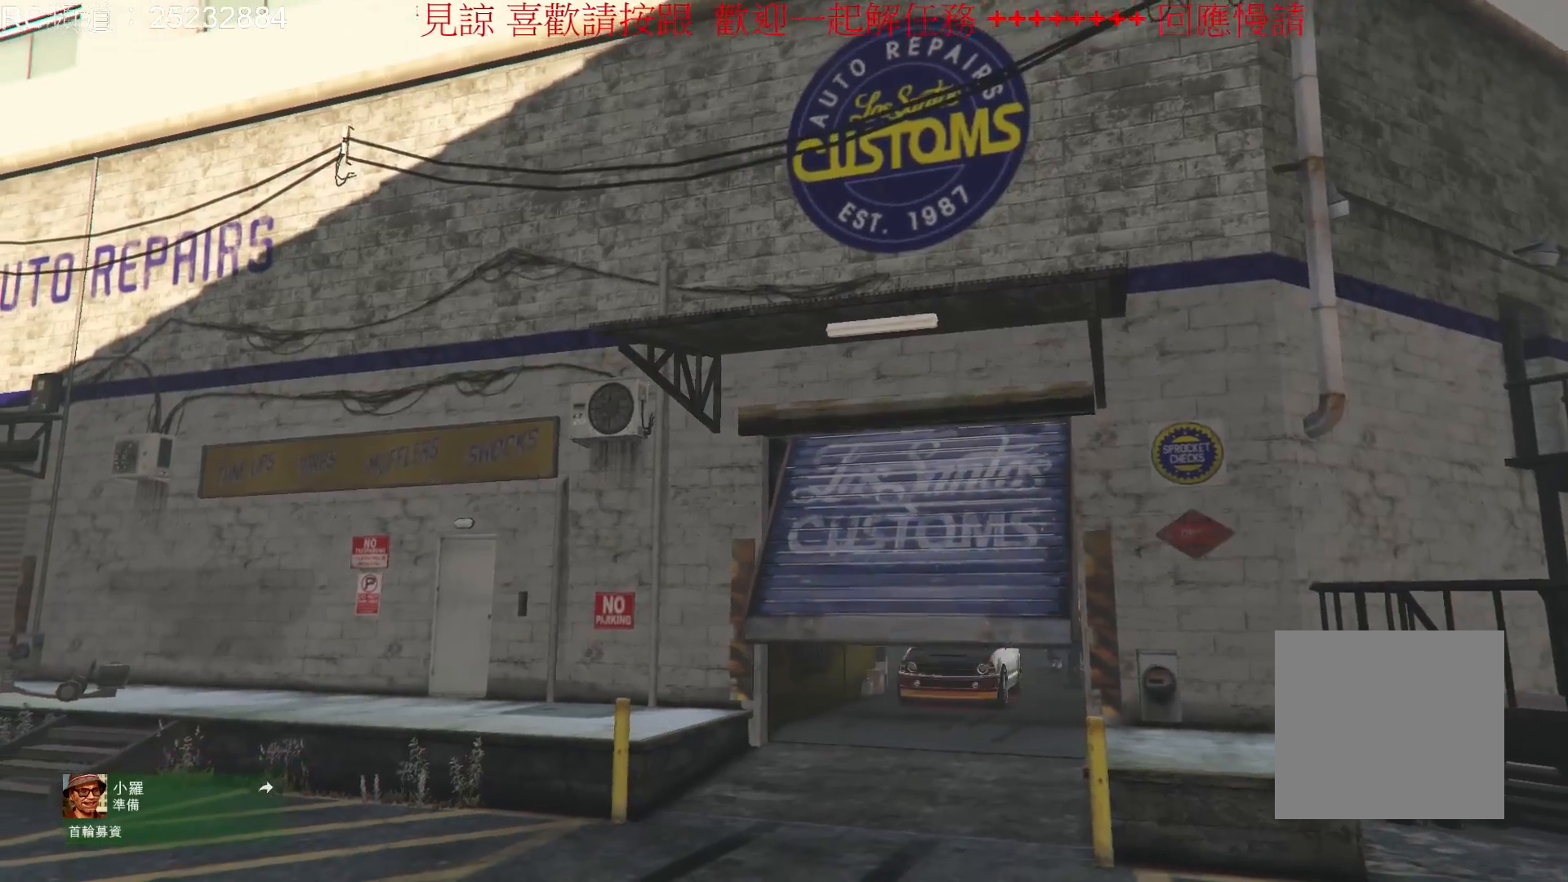
Gameplay with a controller (Xbox layout); each line is a JSON object with the inputs held at the frame after it. "events" lists button and stick changes between this image and that frame as [ms after this image, input, new state], when the widget could be followed in between. Not read: L3 R3.
{"buttons": [], "left_stick": "center", "right_stick": "center", "events": []}
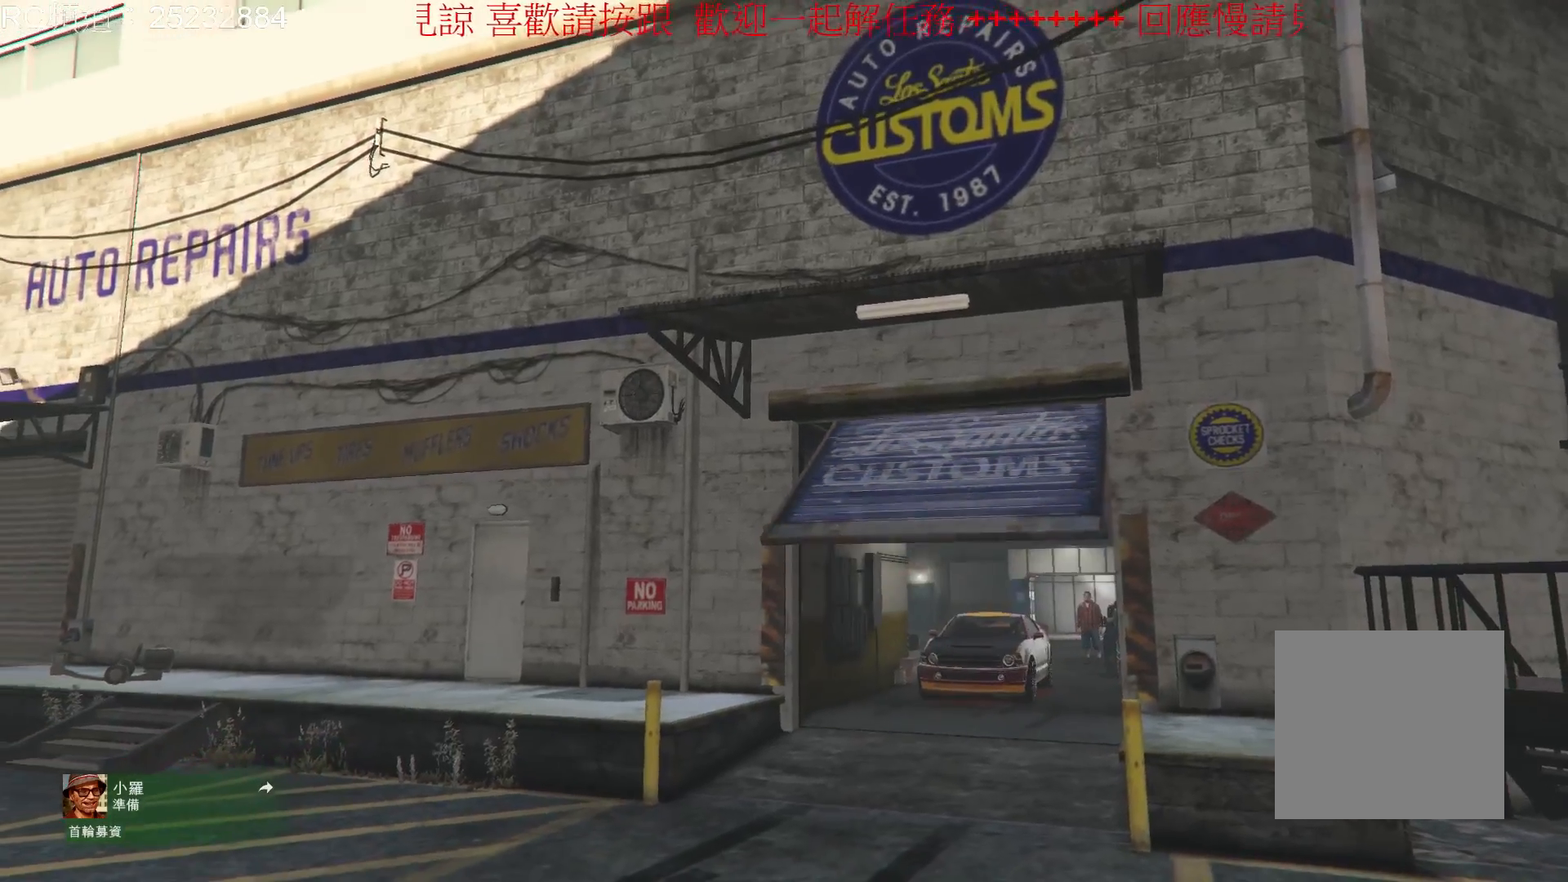
{"buttons": [], "left_stick": "center", "right_stick": "center", "events": []}
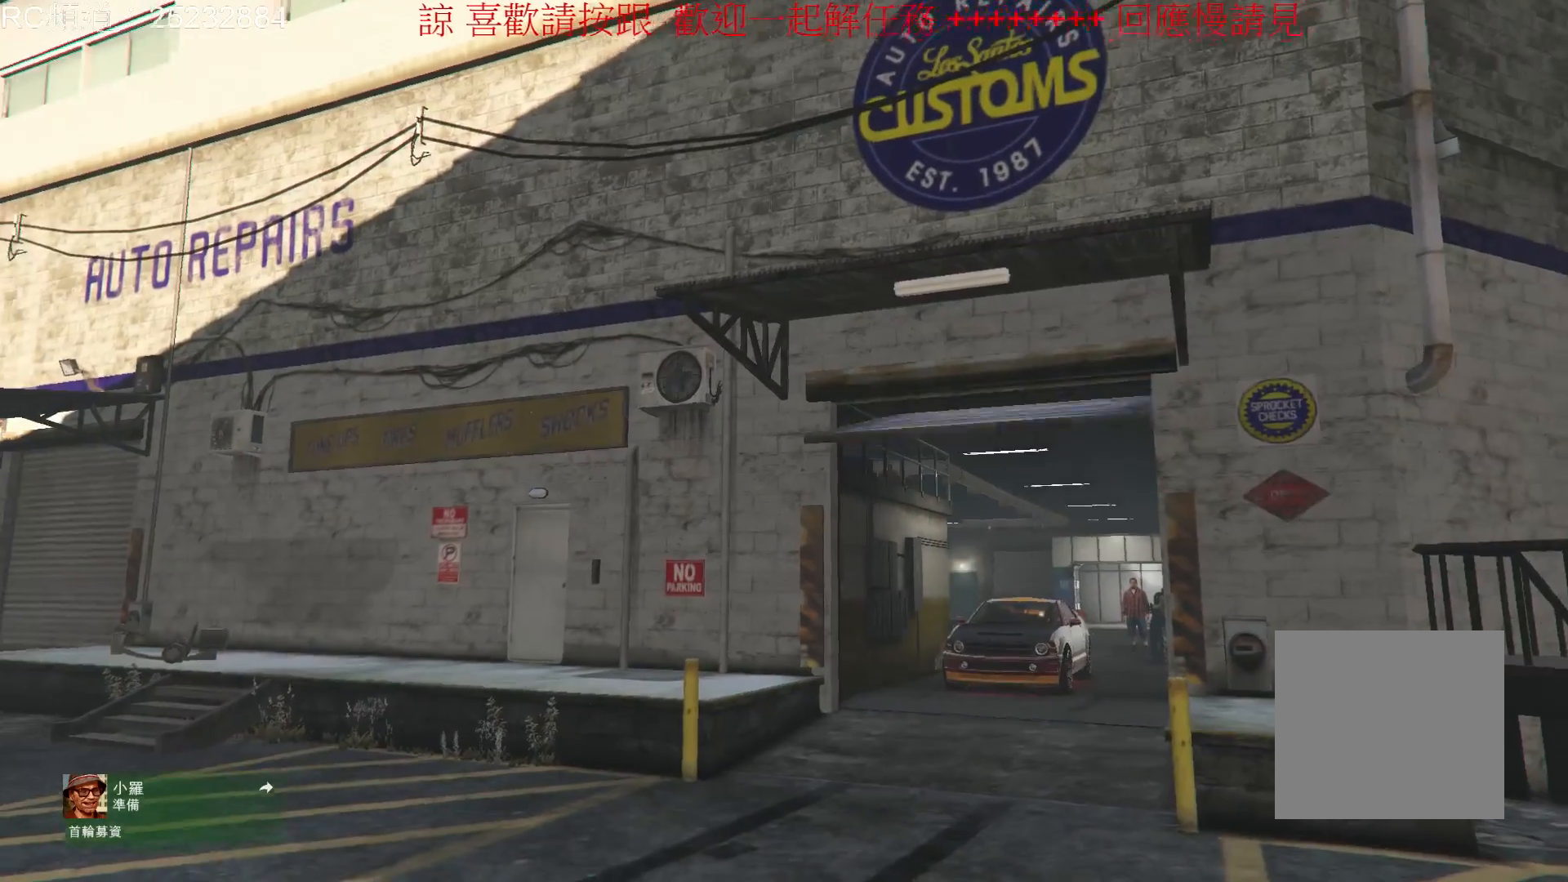
{"buttons": [], "left_stick": "center", "right_stick": "center", "events": []}
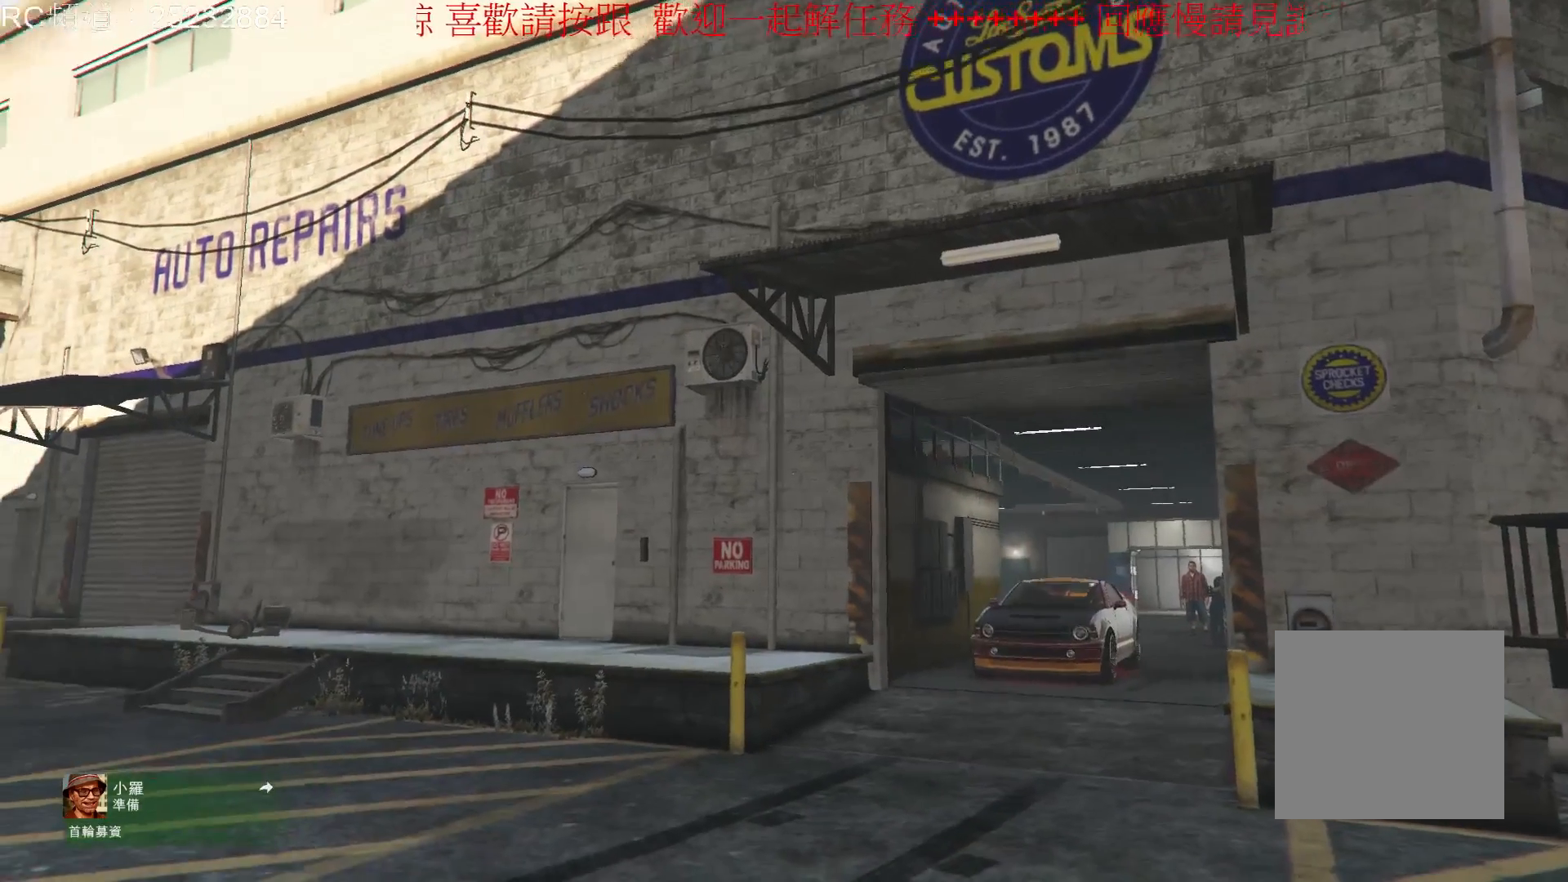
{"buttons": [], "left_stick": "center", "right_stick": "left", "events": [[467, "right_stick", "left"]]}
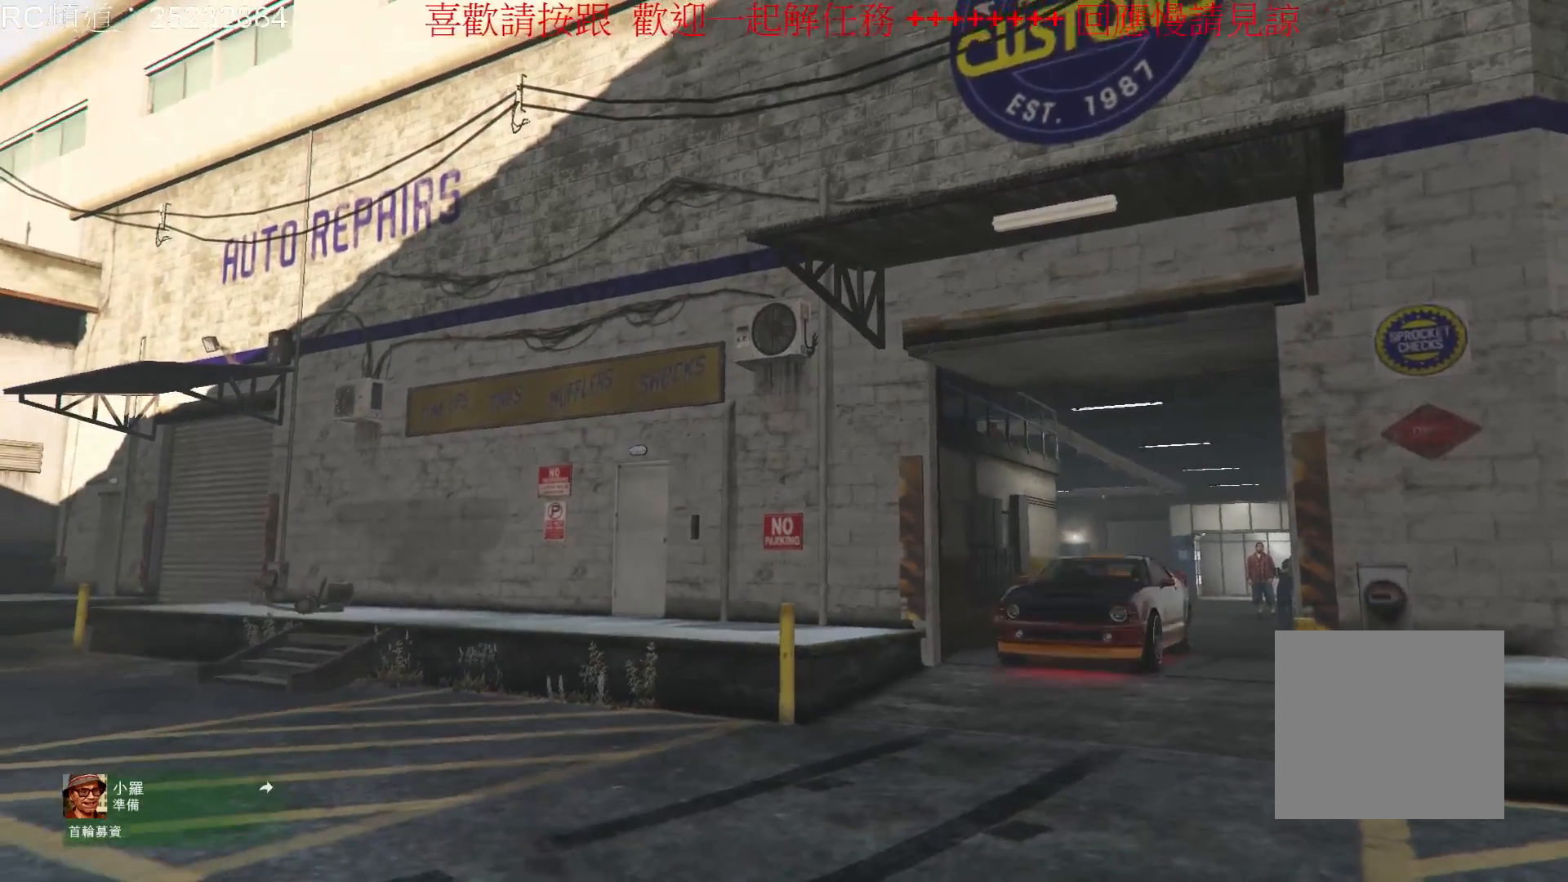
{"buttons": [], "left_stick": "center", "right_stick": "left", "events": []}
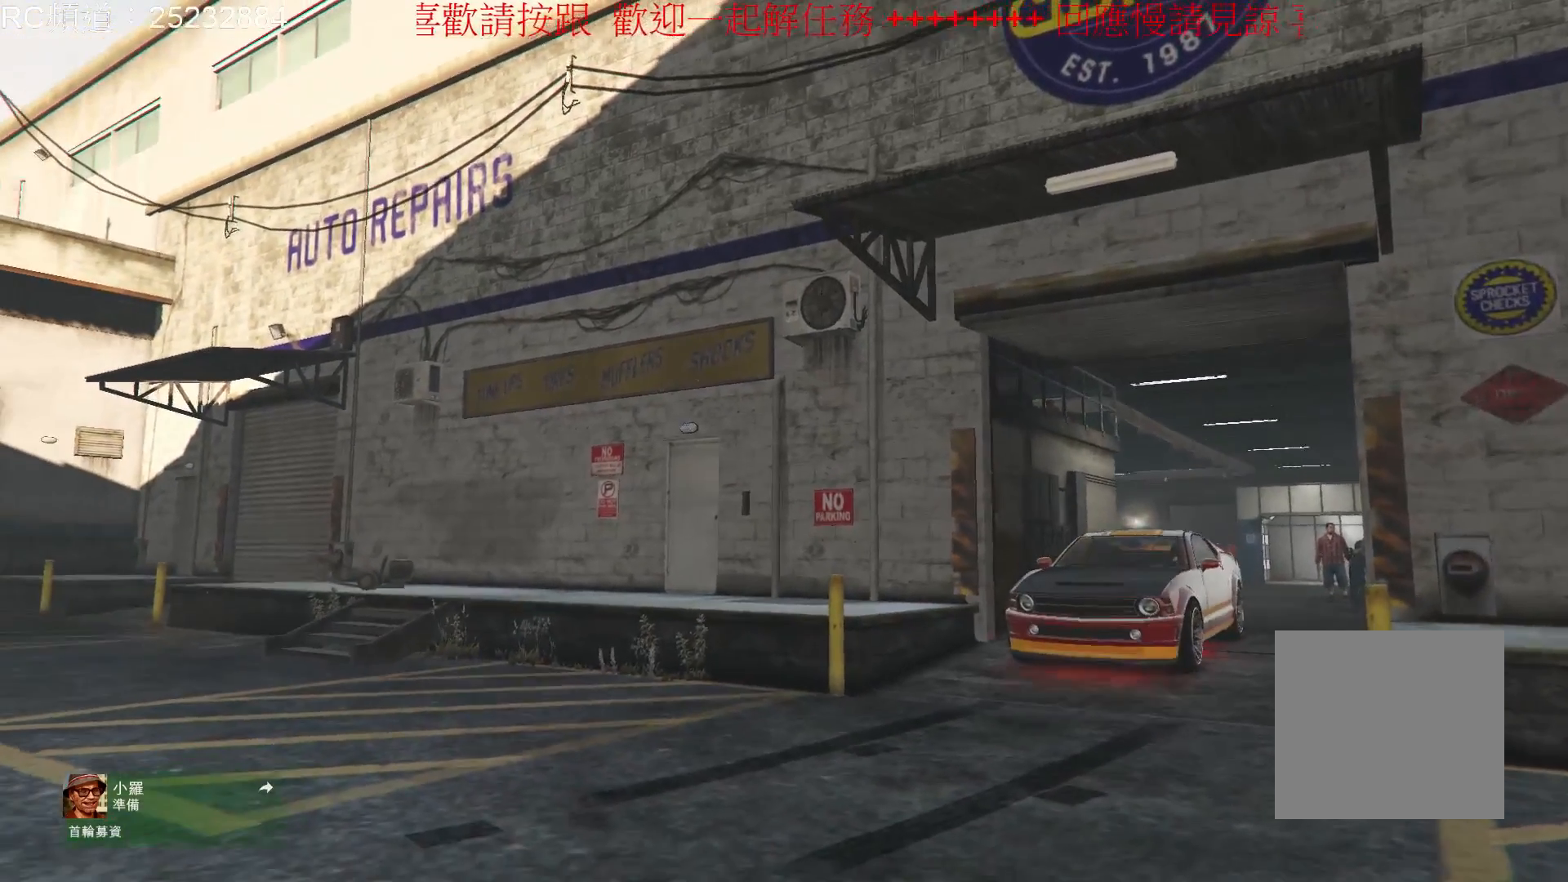
{"buttons": [], "left_stick": "center", "right_stick": "left", "events": []}
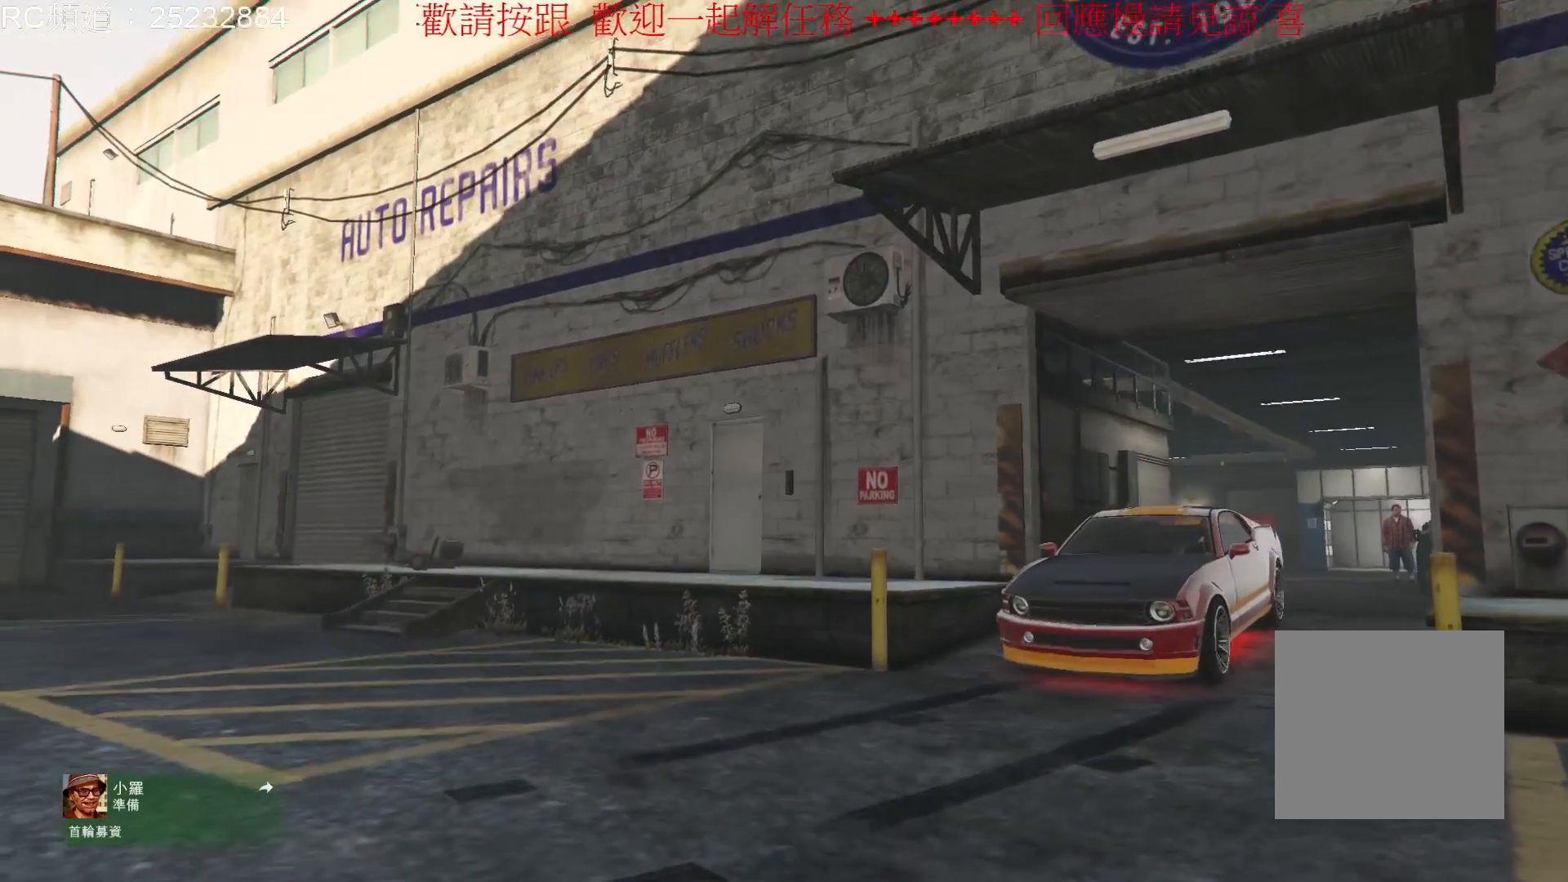
{"buttons": [], "left_stick": "center", "right_stick": "left", "events": []}
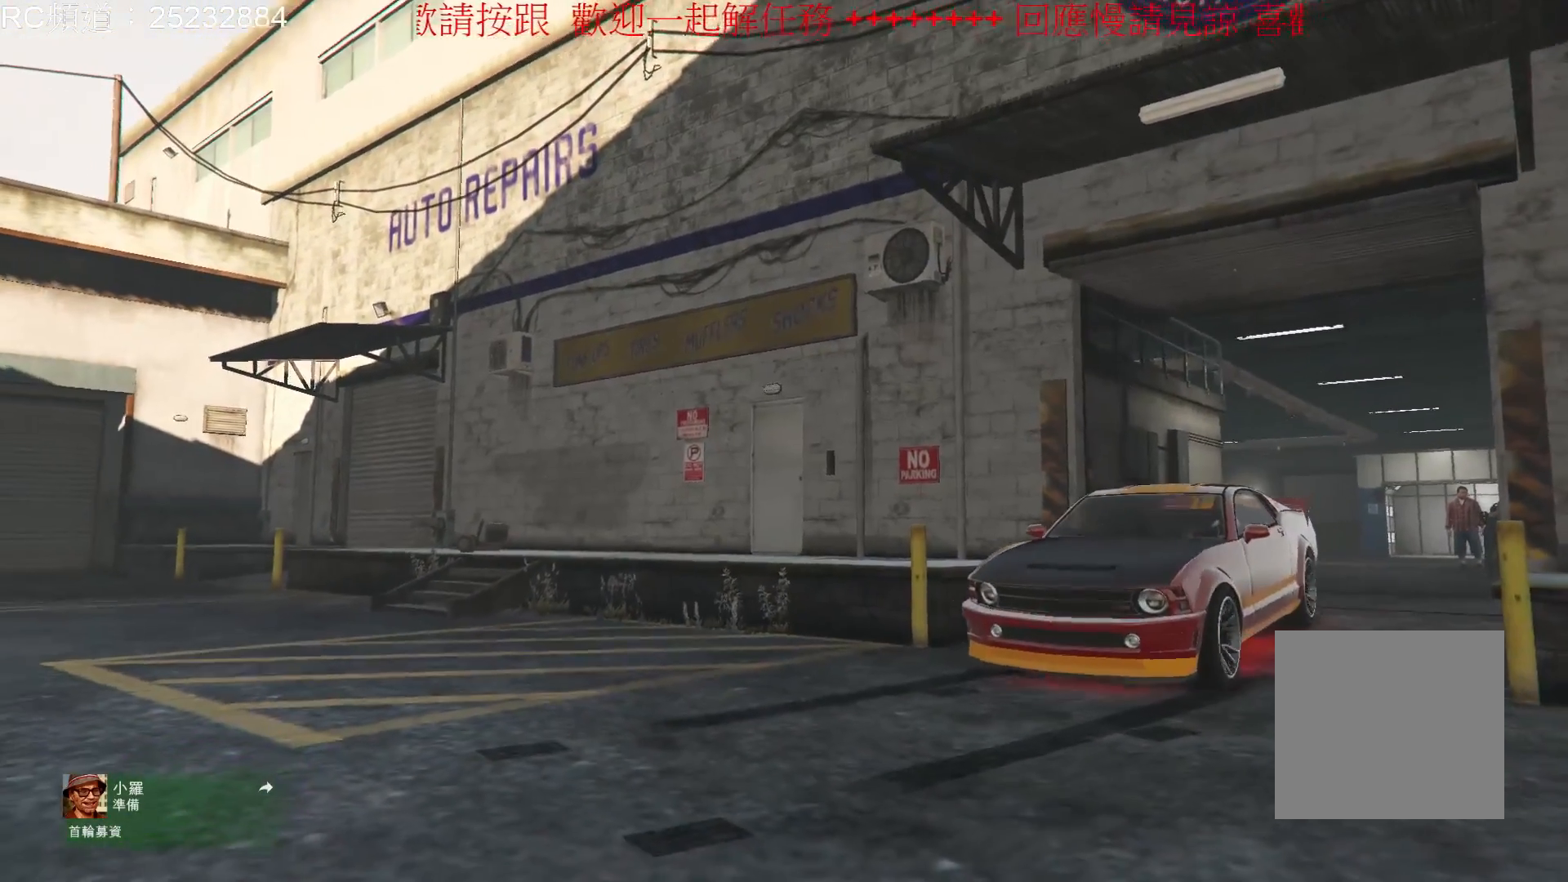
{"buttons": [], "left_stick": "center", "right_stick": "left", "events": []}
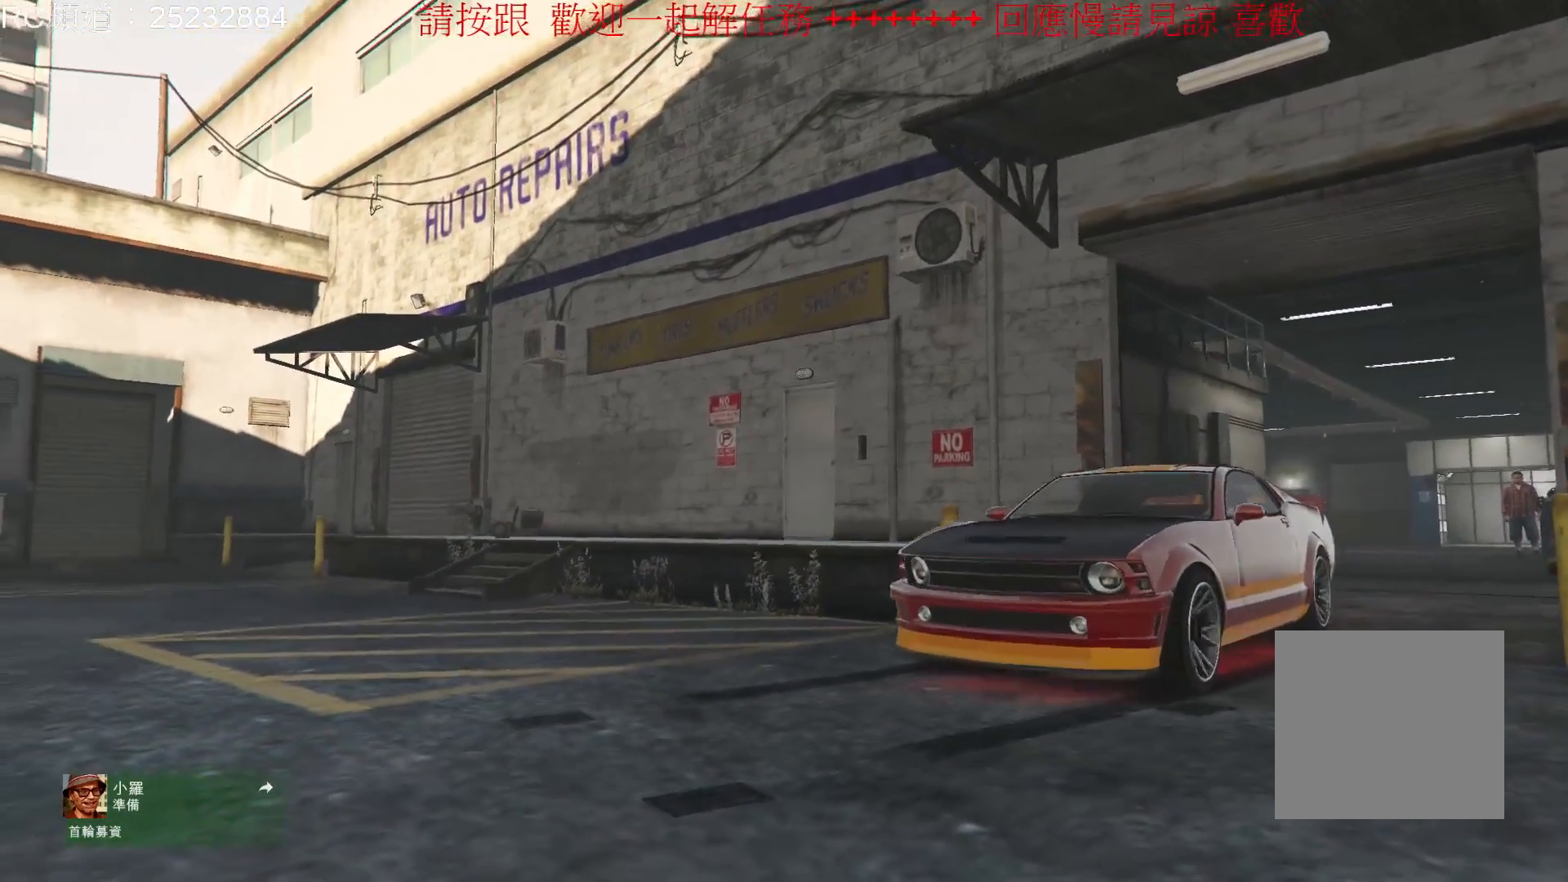
{"buttons": [], "left_stick": "center", "right_stick": "left", "events": []}
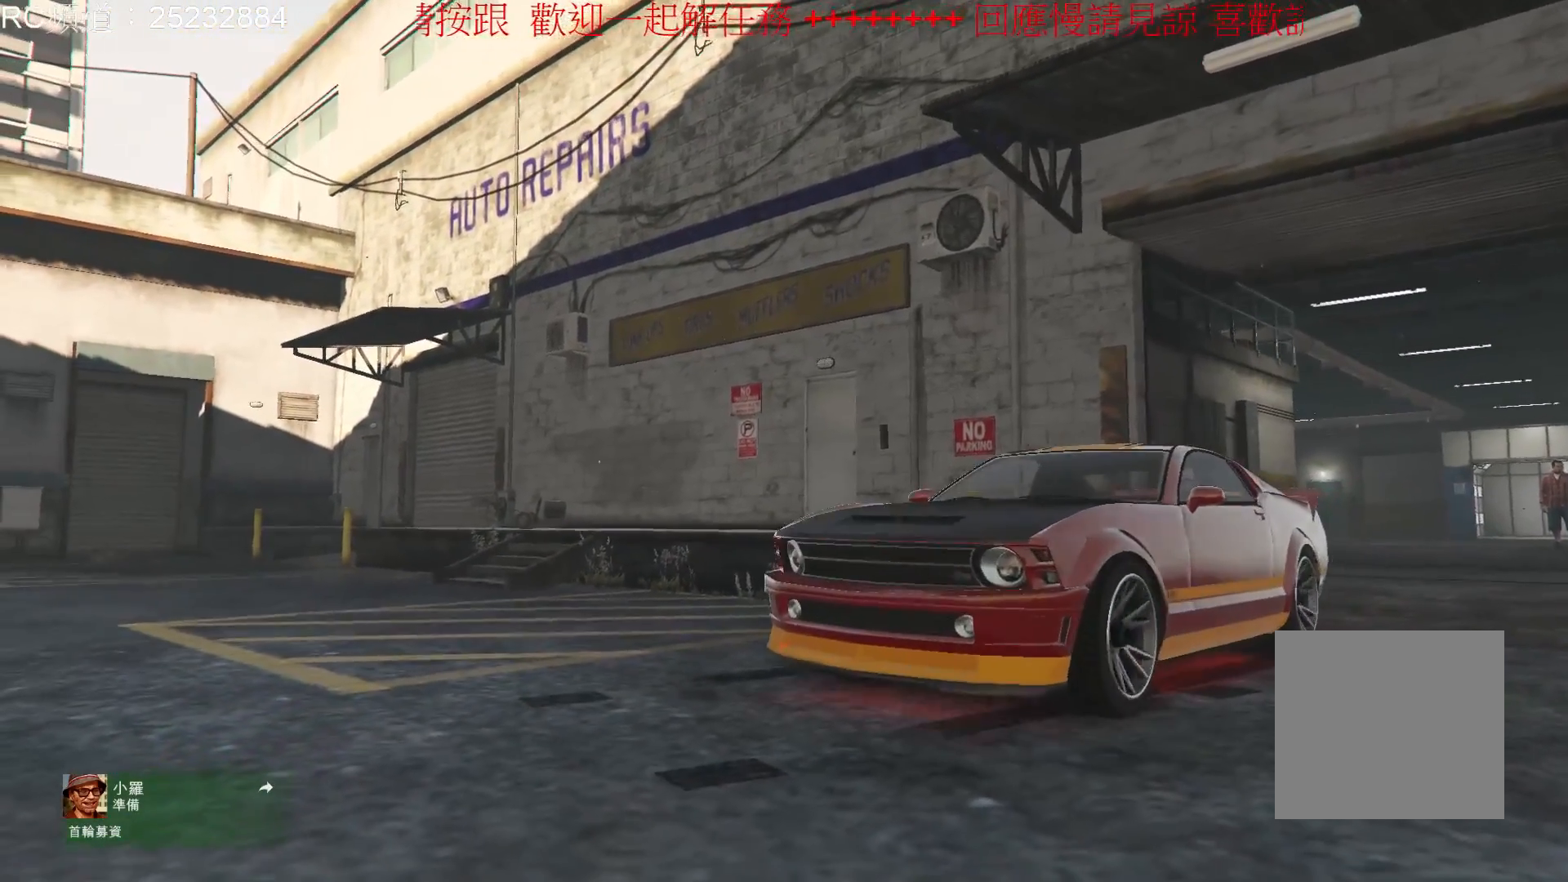
{"buttons": [], "left_stick": "center", "right_stick": "center", "events": [[467, "right_stick", "center"]]}
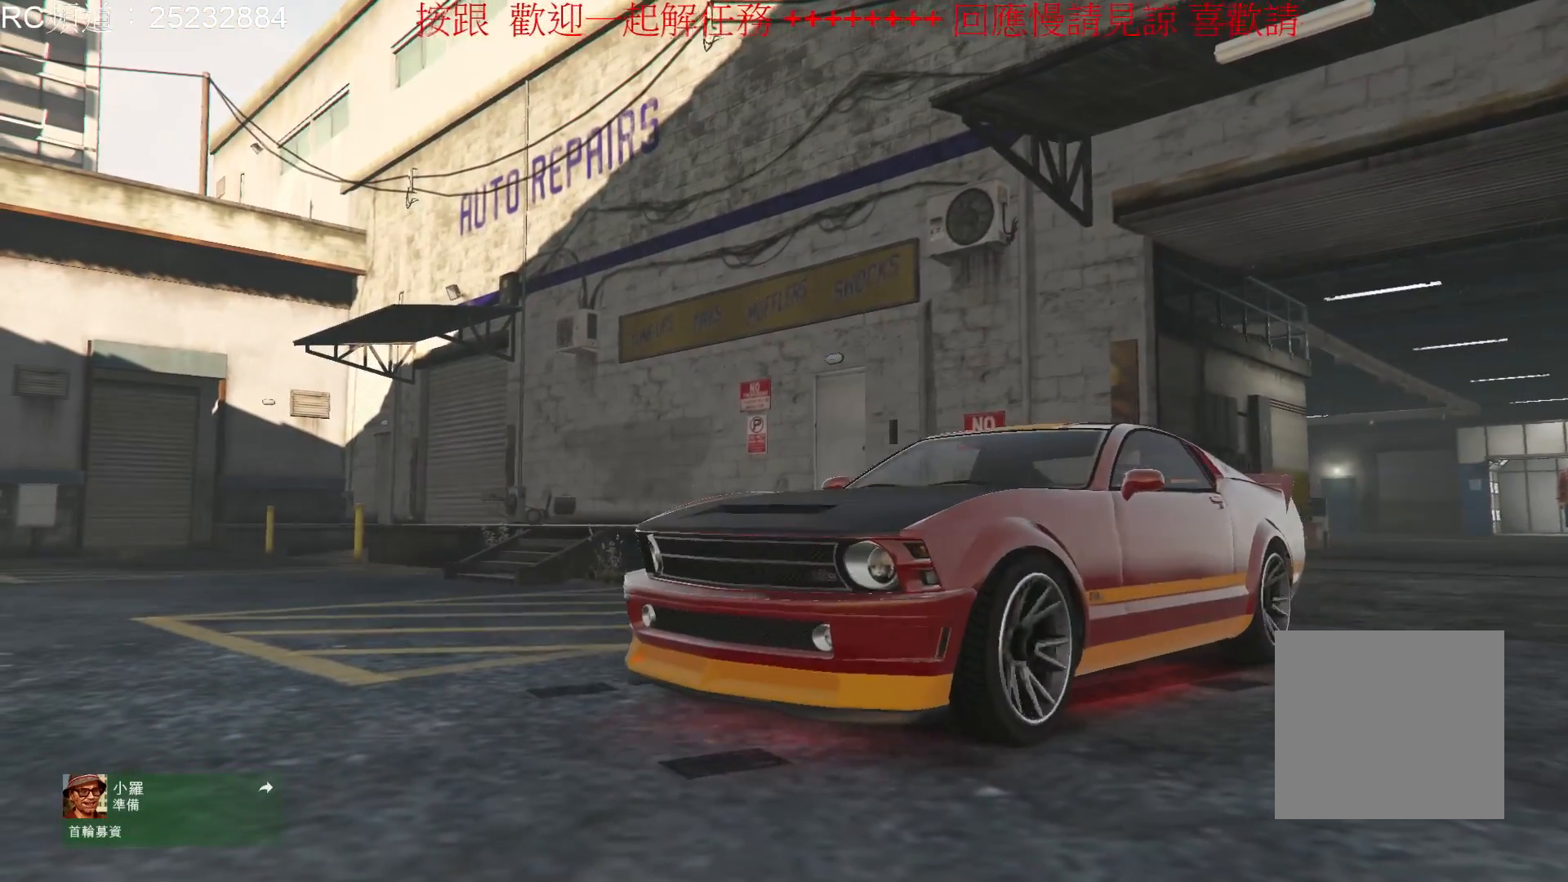
{"buttons": [], "left_stick": "center", "right_stick": "center", "events": []}
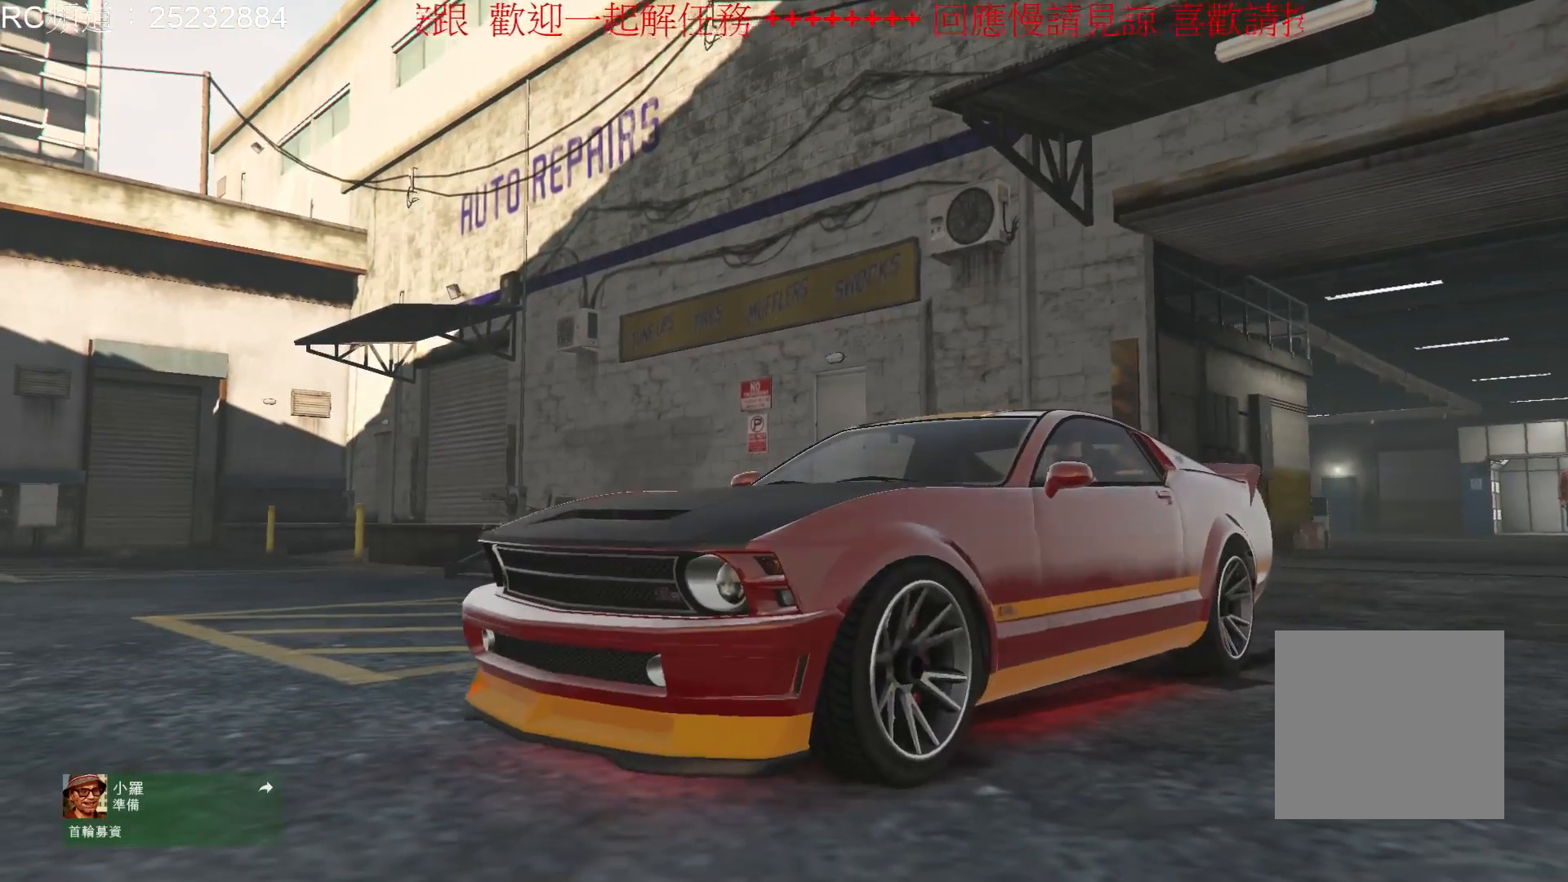
{"buttons": [], "left_stick": "center", "right_stick": "left", "events": [[367, "right_stick", "left"]]}
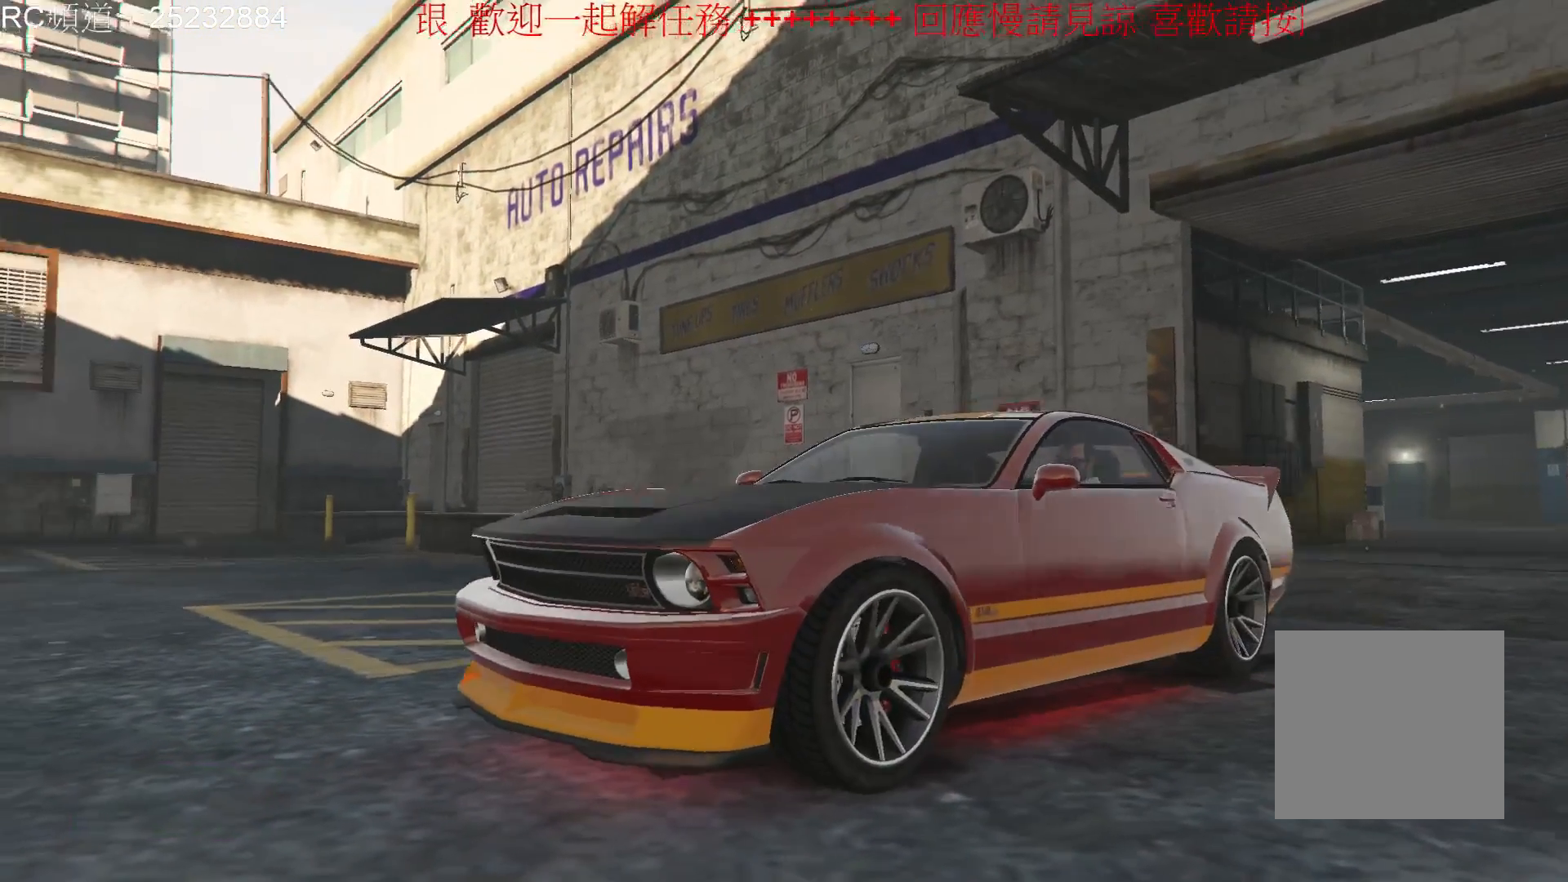
{"buttons": [], "left_stick": "center", "right_stick": "left", "events": []}
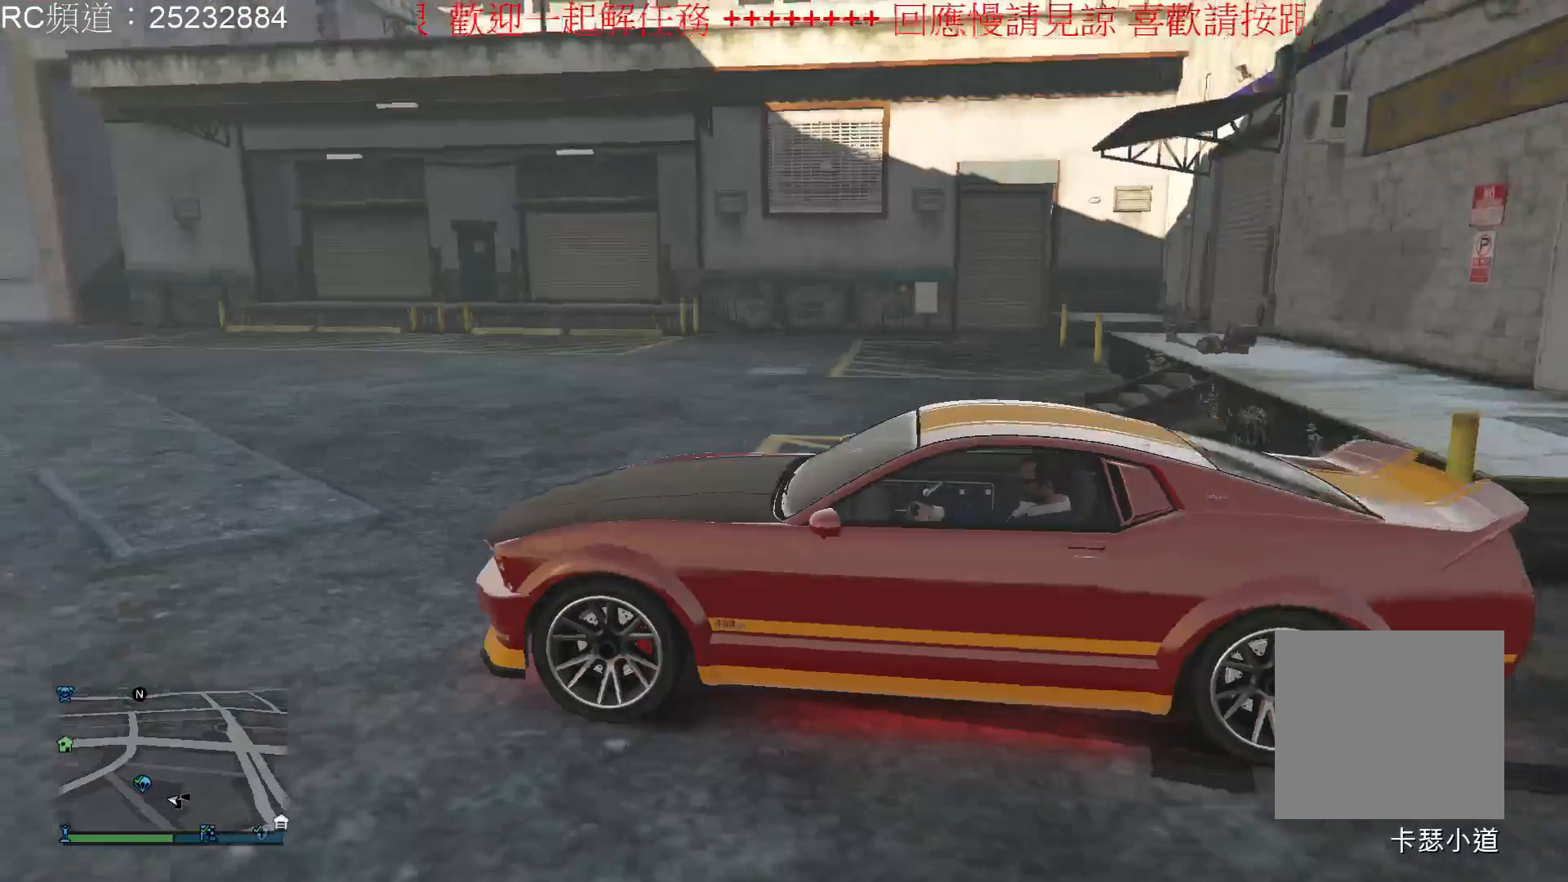
{"buttons": ["R2"], "left_stick": "center", "right_stick": "center", "events": [[133, "R2", "down"], [133, "right_stick", "center"], [167, "left_stick", "up"], [400, "left_stick", "center"]]}
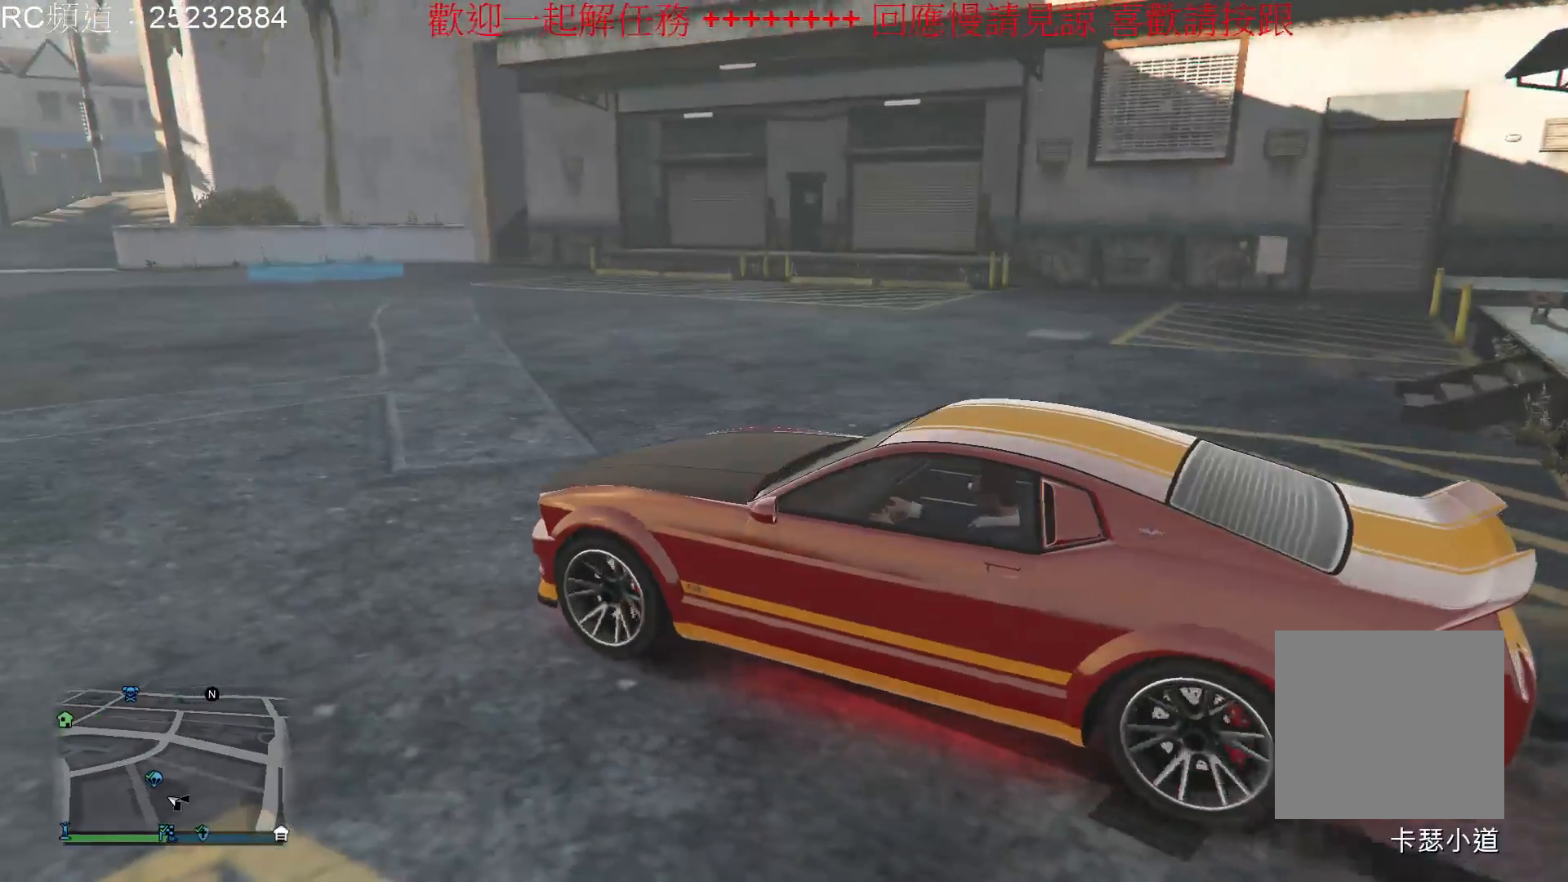
{"buttons": ["R2"], "left_stick": "center", "right_stick": "center", "events": []}
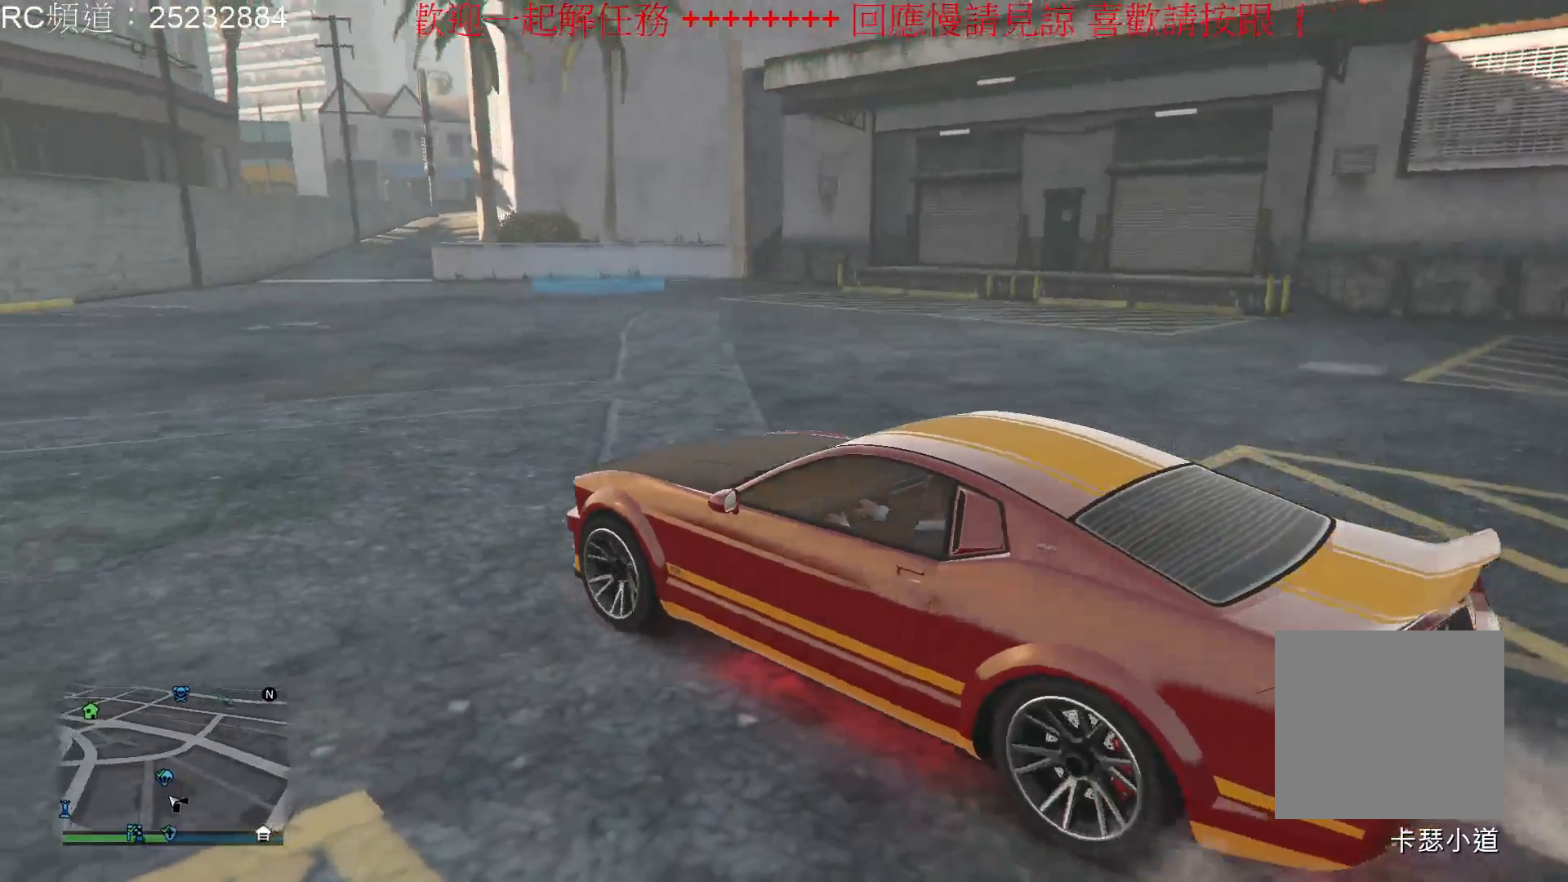
{"buttons": ["R2"], "left_stick": "center", "right_stick": "center", "events": []}
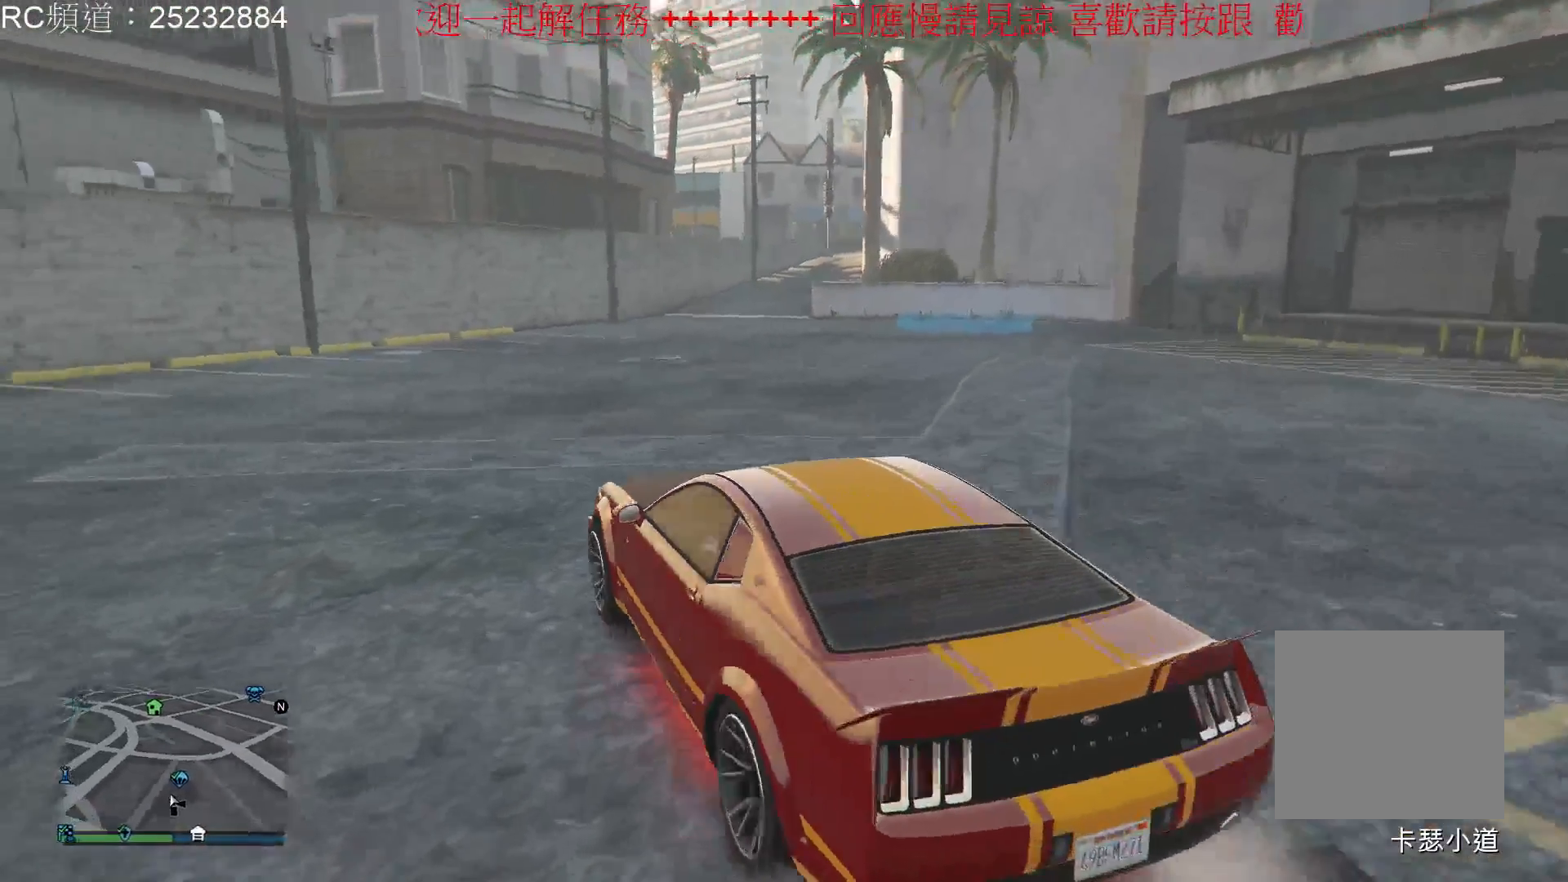
{"buttons": ["R2"], "left_stick": "right", "right_stick": "center", "events": [[467, "left_stick", "right"]]}
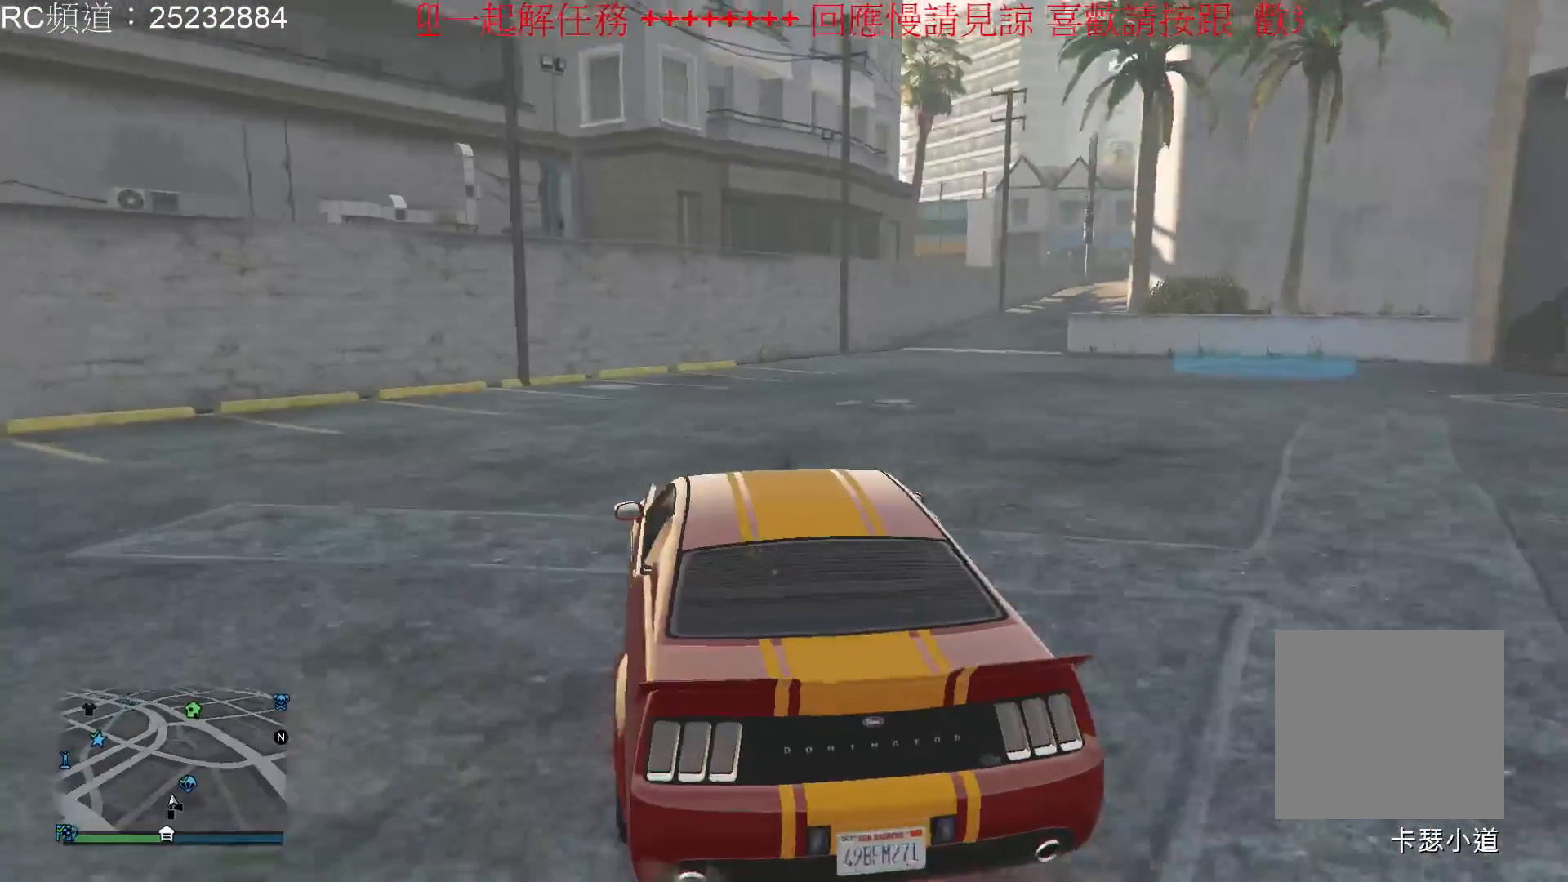
{"buttons": [], "left_stick": "center", "right_stick": "center", "events": [[200, "R2", "up"], [200, "left_stick", "center"]]}
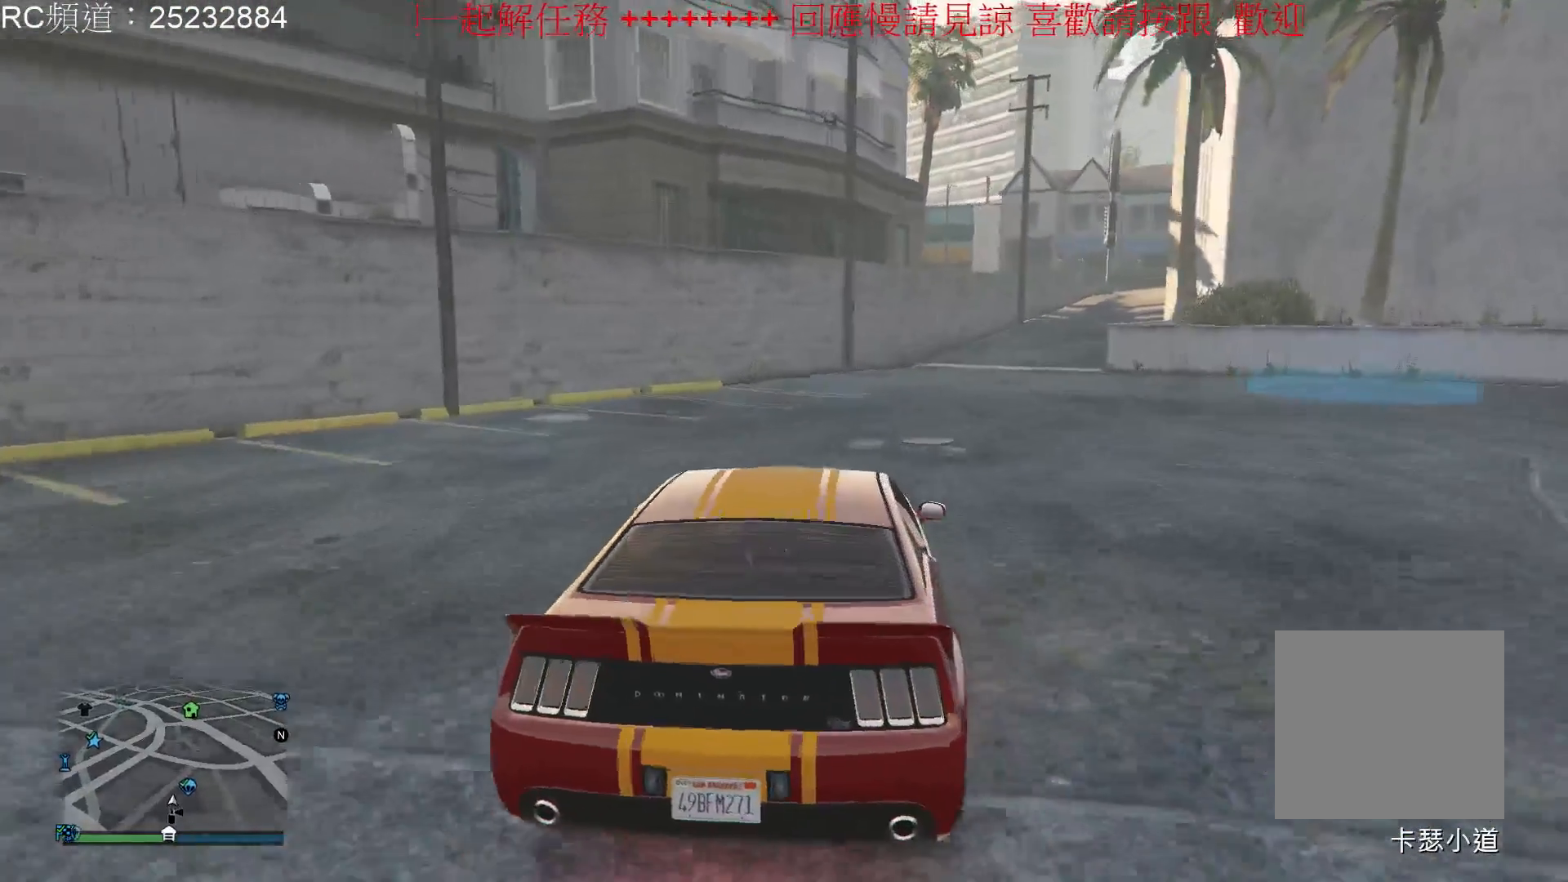
{"buttons": [], "left_stick": "center", "right_stick": "center", "events": []}
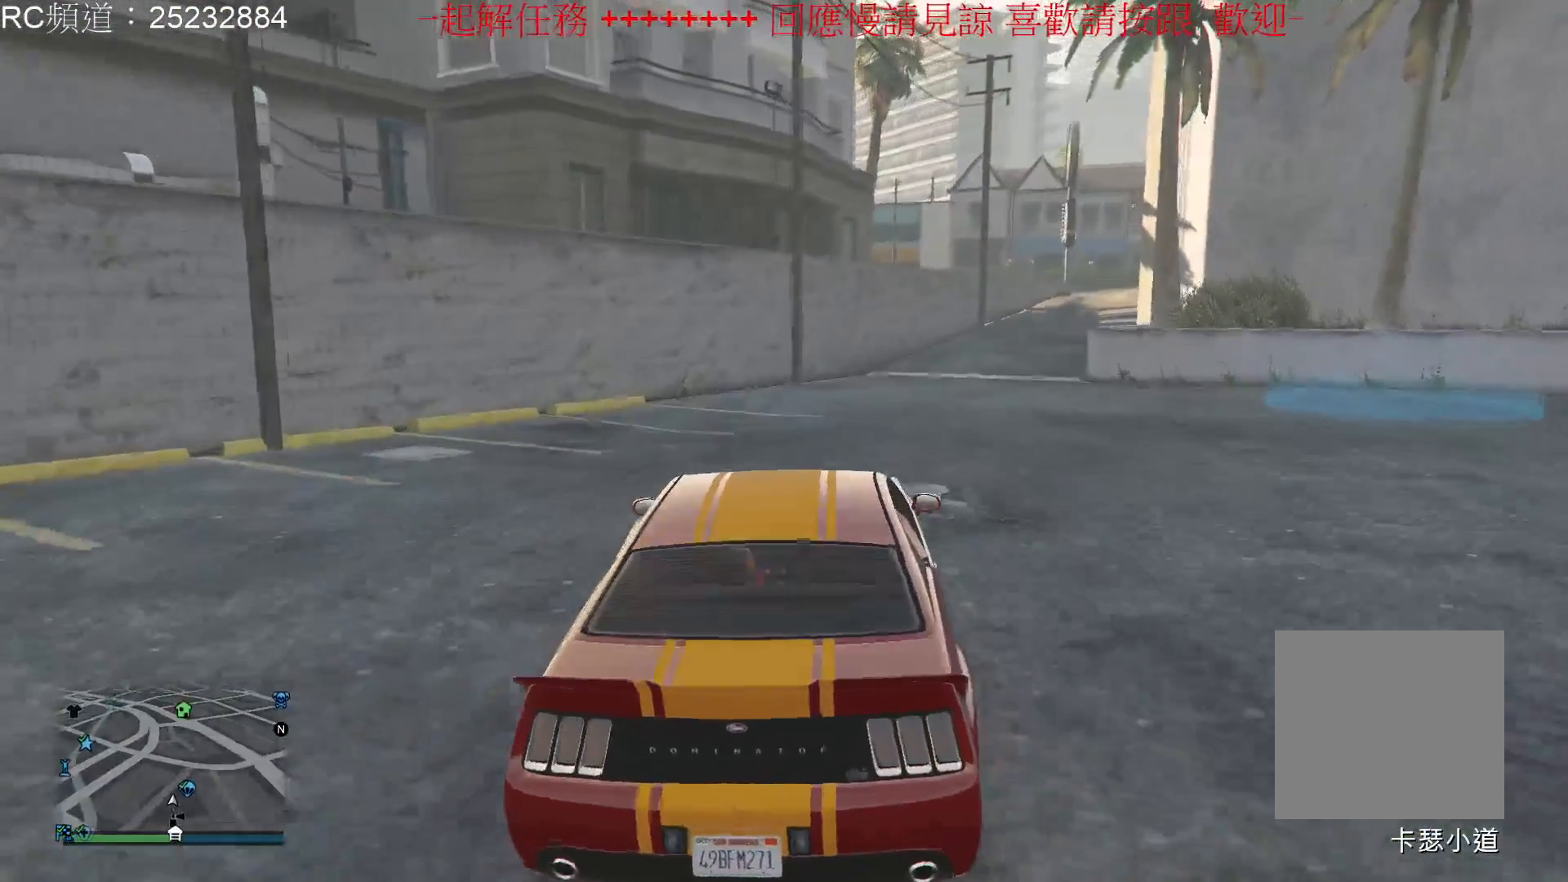
{"buttons": ["SELECT"], "left_stick": "center", "right_stick": "center", "events": [[233, "SELECT", "down"]]}
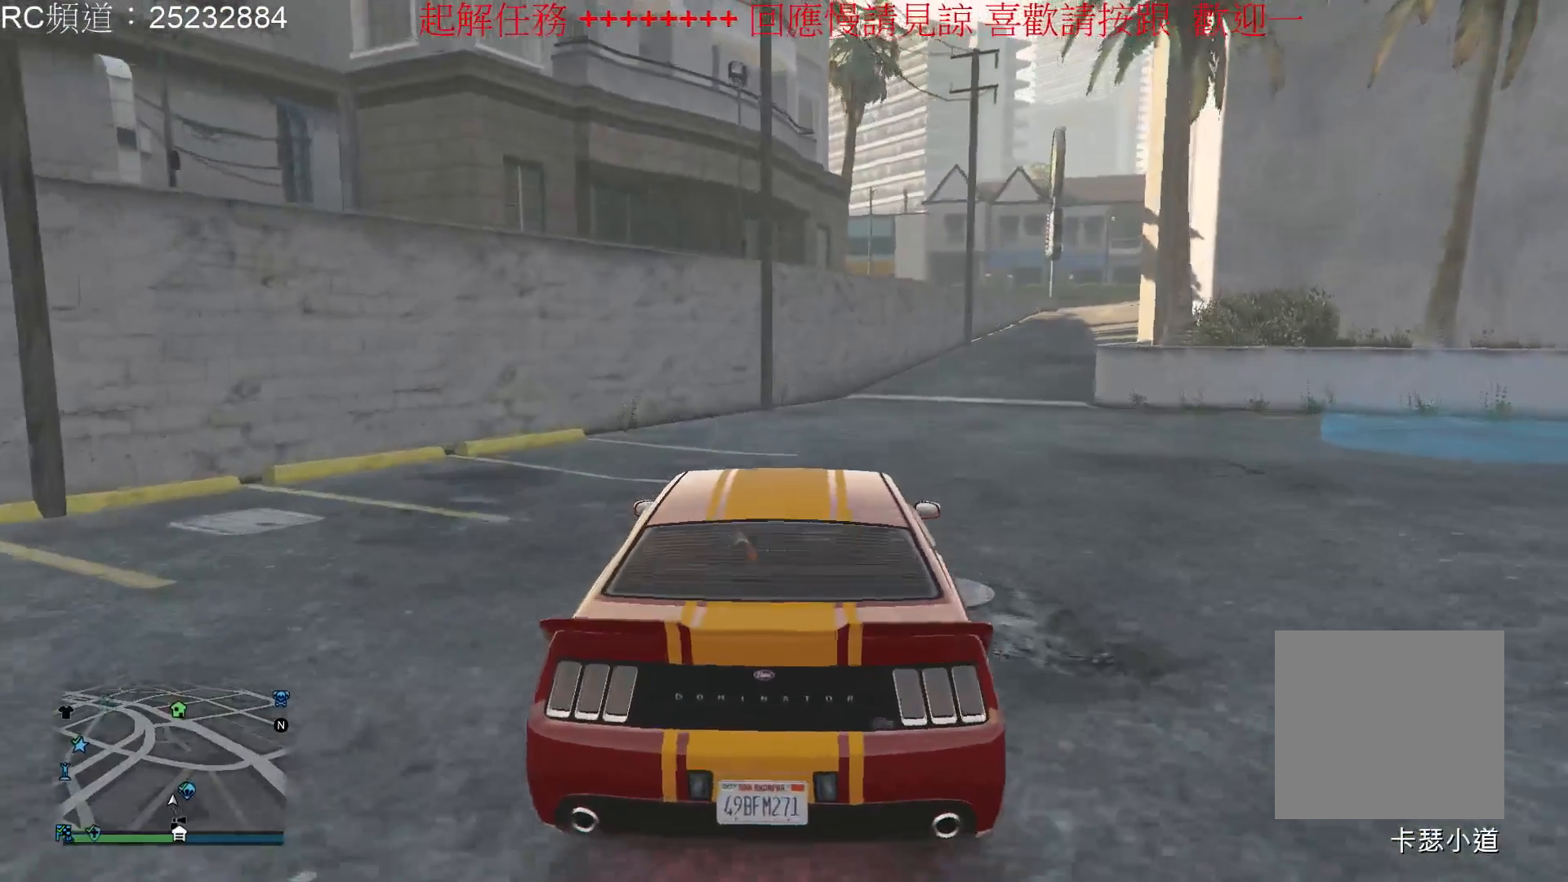
{"buttons": [], "left_stick": "center", "right_stick": "center", "events": [[300, "SELECT", "up"]]}
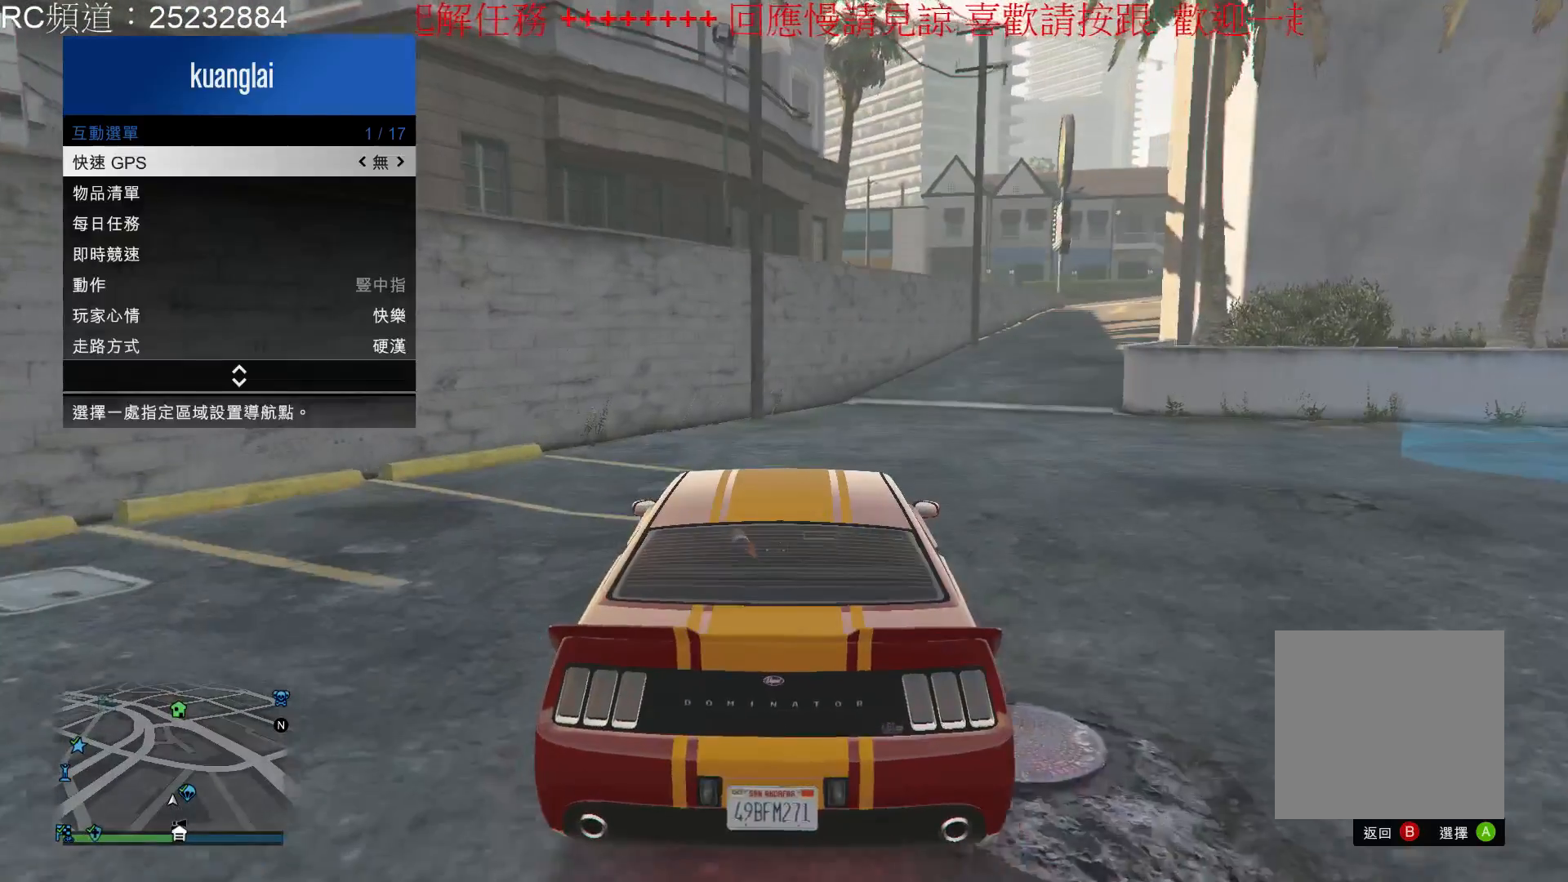
{"buttons": [], "left_stick": "center", "right_stick": "center", "events": []}
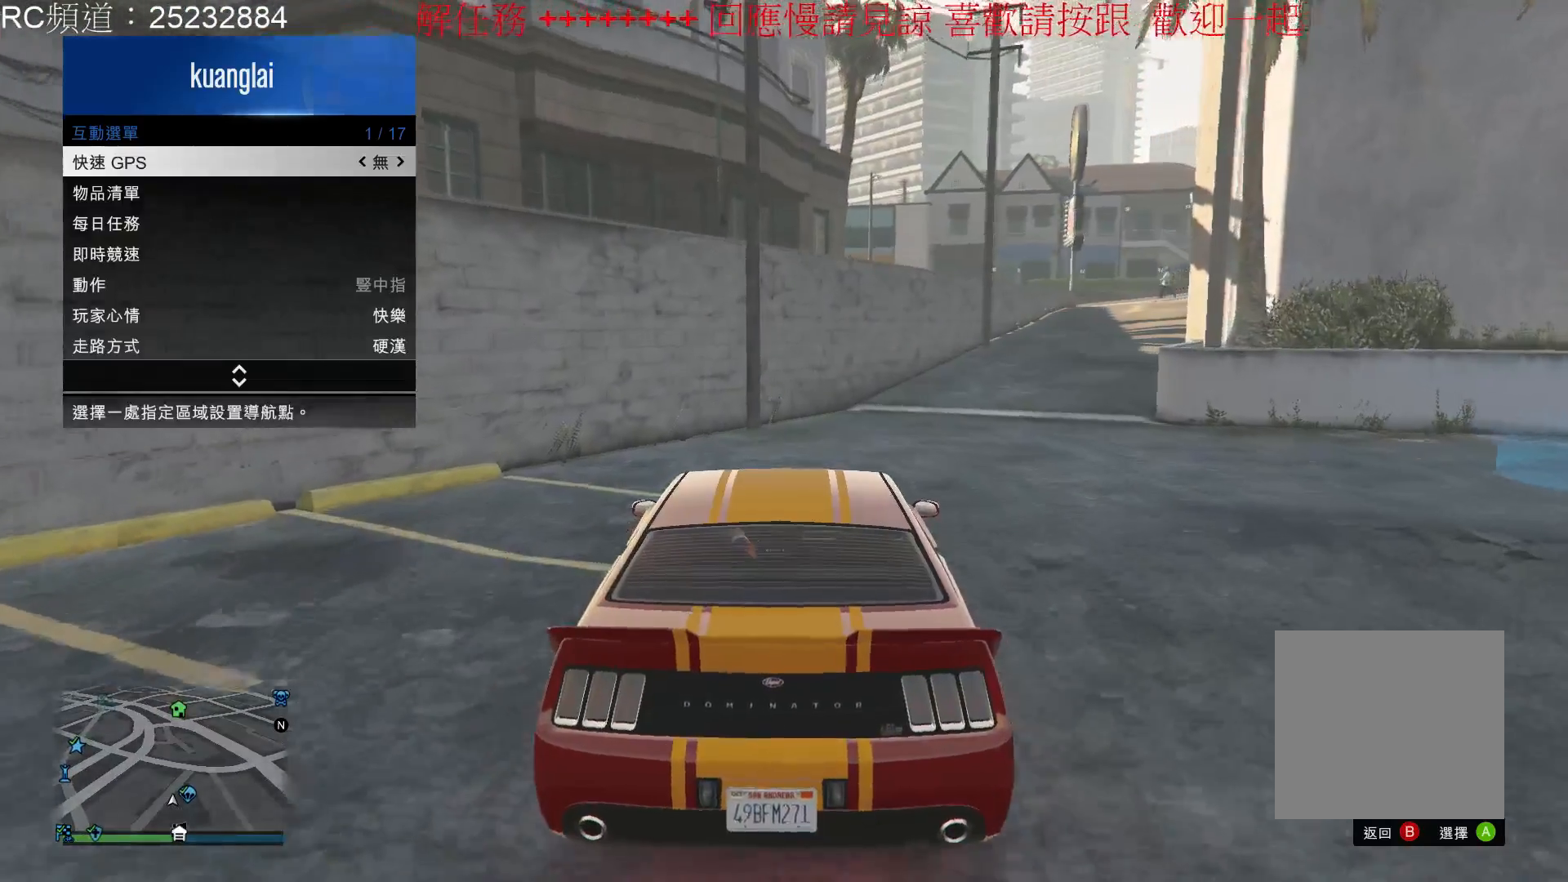
{"buttons": [], "left_stick": "center", "right_stick": "center", "events": []}
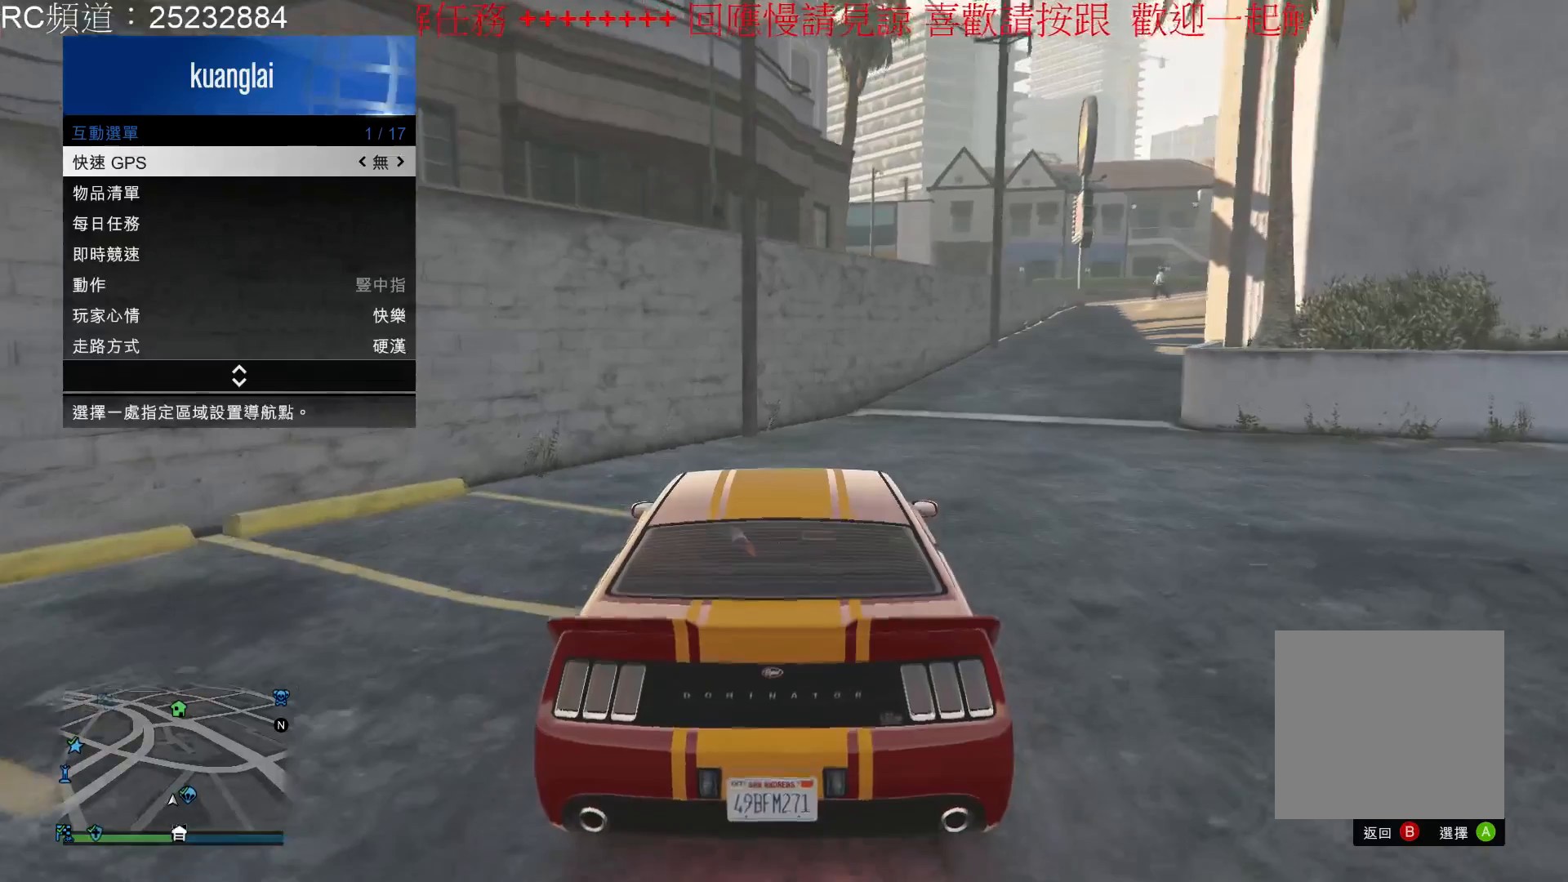
{"buttons": [], "left_stick": "center", "right_stick": "center", "events": [[367, "B", "down"], [433, "B", "up"]]}
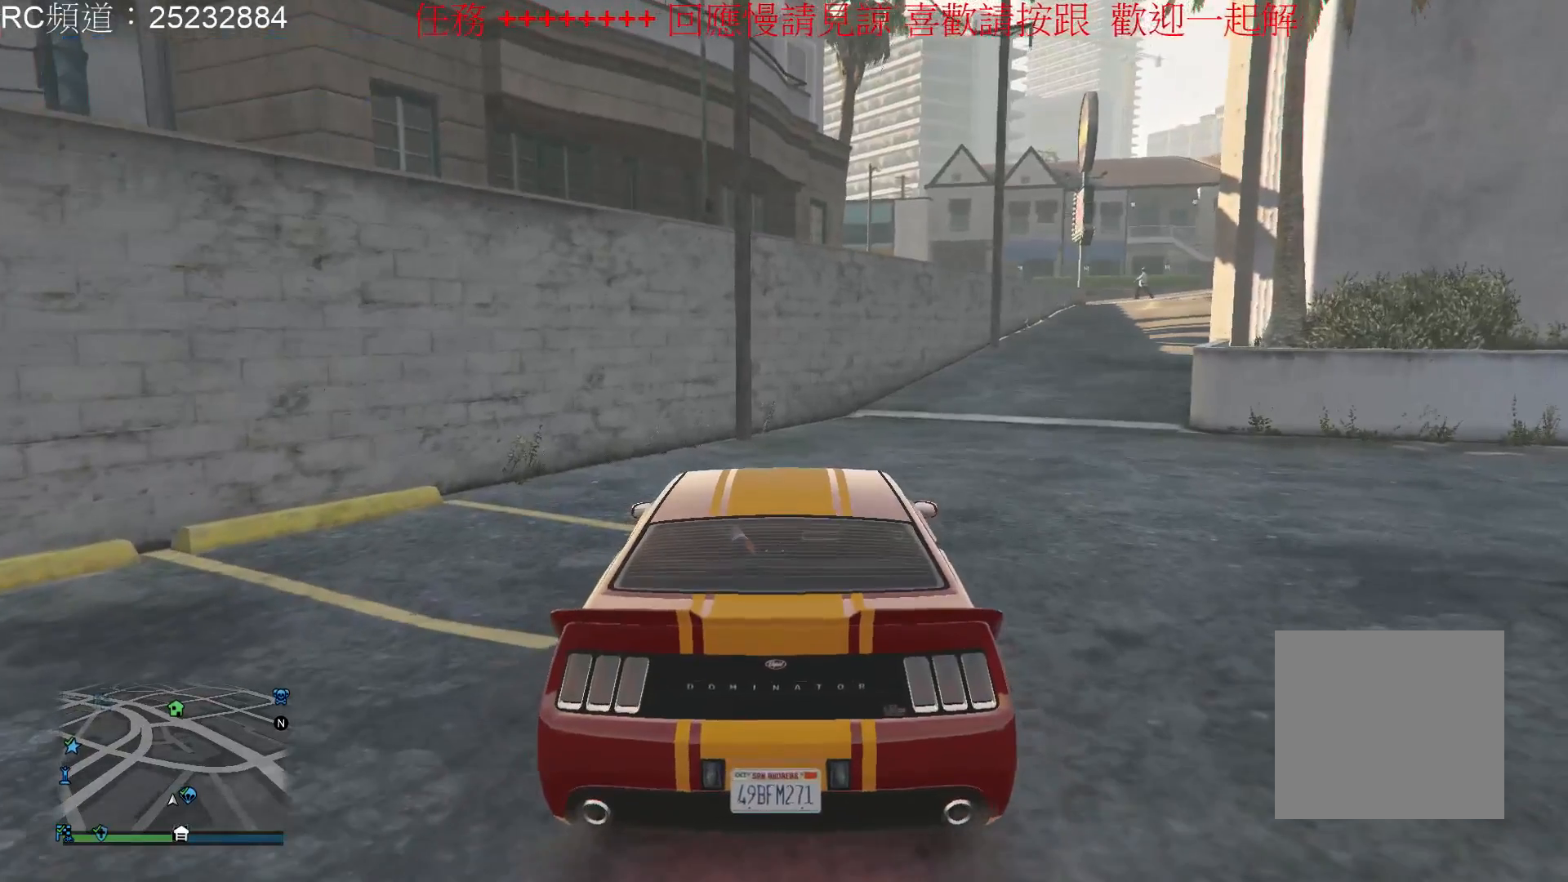
{"buttons": [], "left_stick": "center", "right_stick": "center", "events": []}
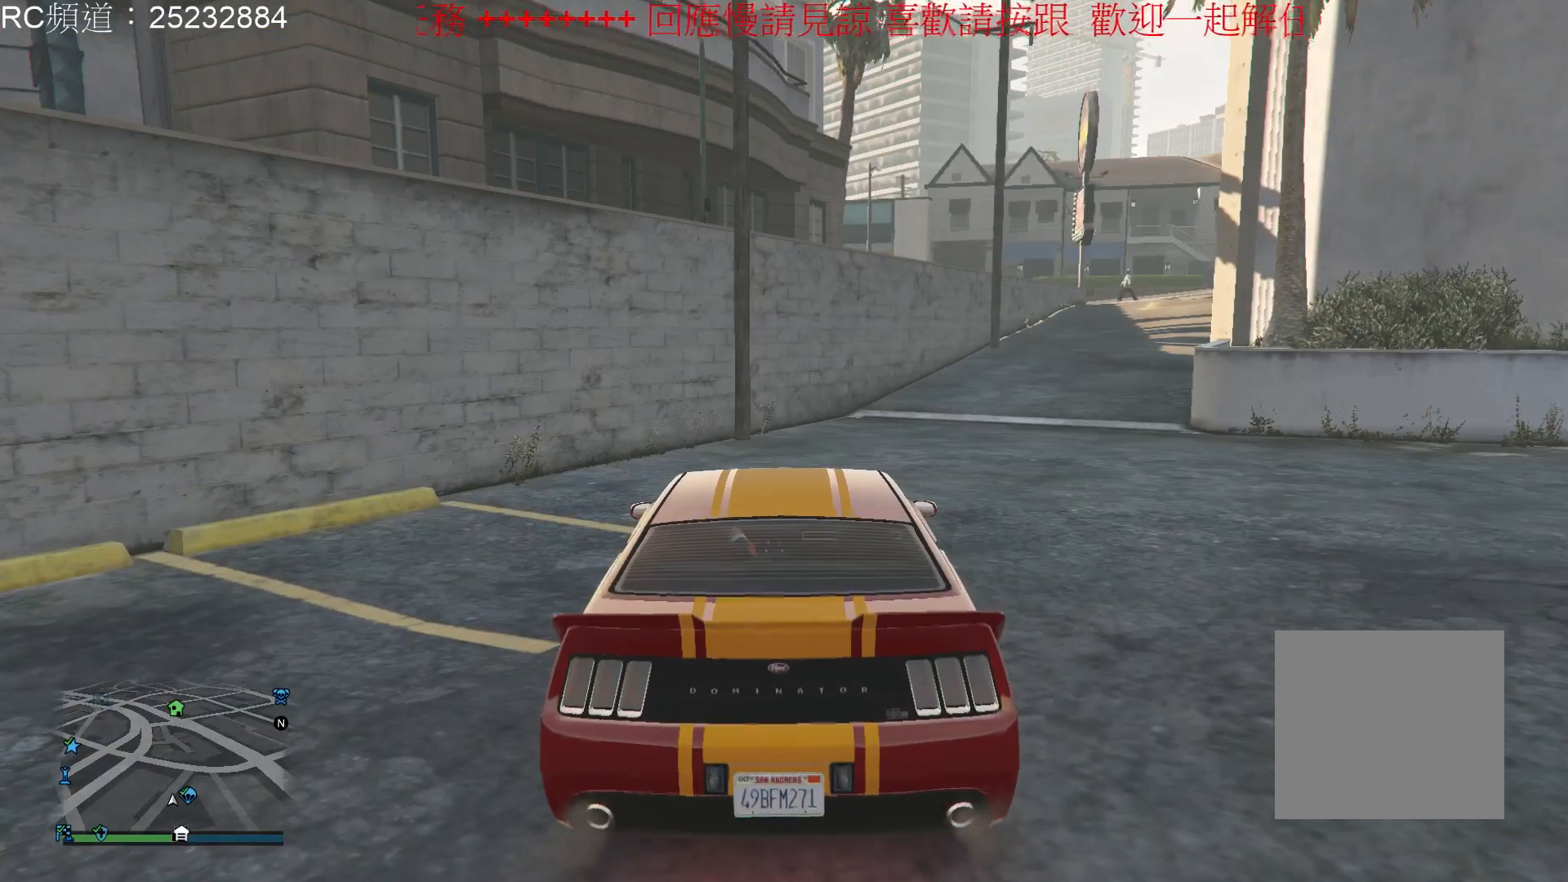
{"buttons": [], "left_stick": "center", "right_stick": "center", "events": [[200, "START", "down"], [433, "START", "up"]]}
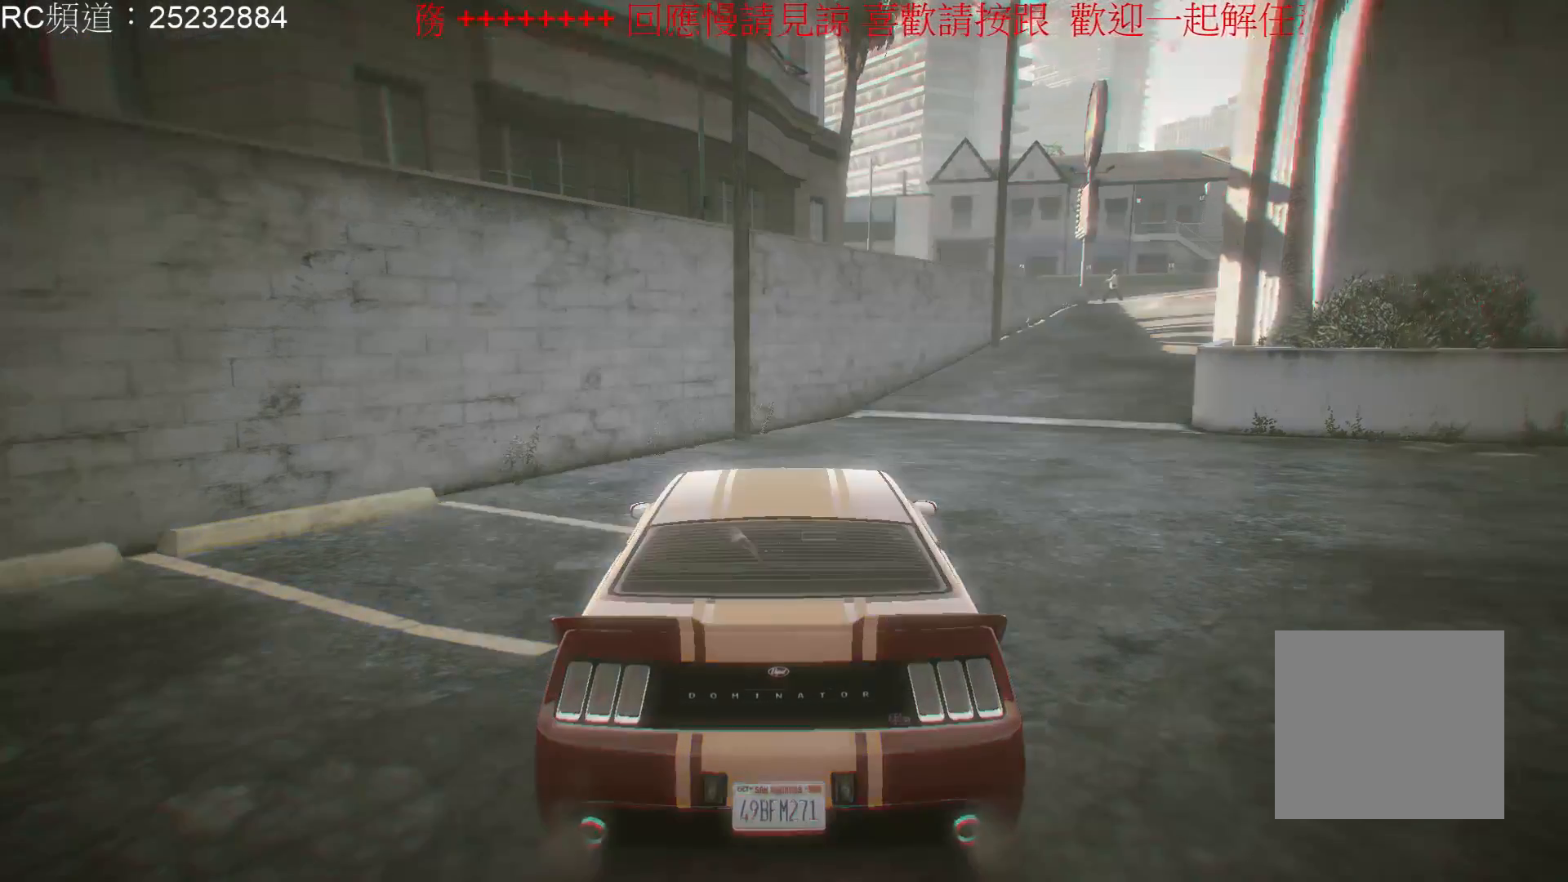
{"buttons": [], "left_stick": "center", "right_stick": "center", "events": []}
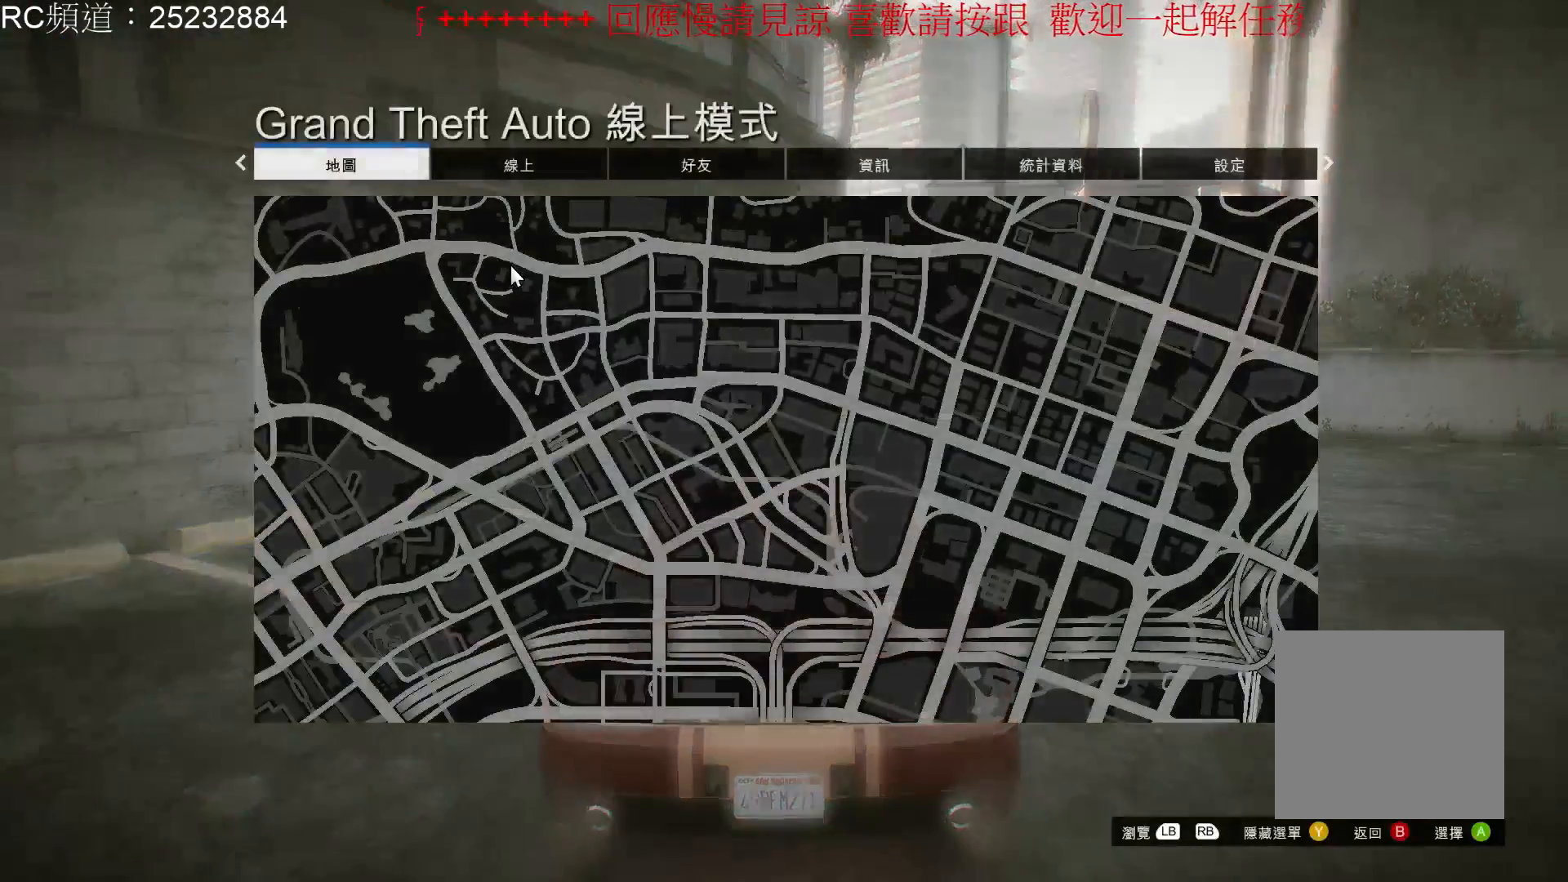
{"buttons": [], "left_stick": "center", "right_stick": "center", "events": []}
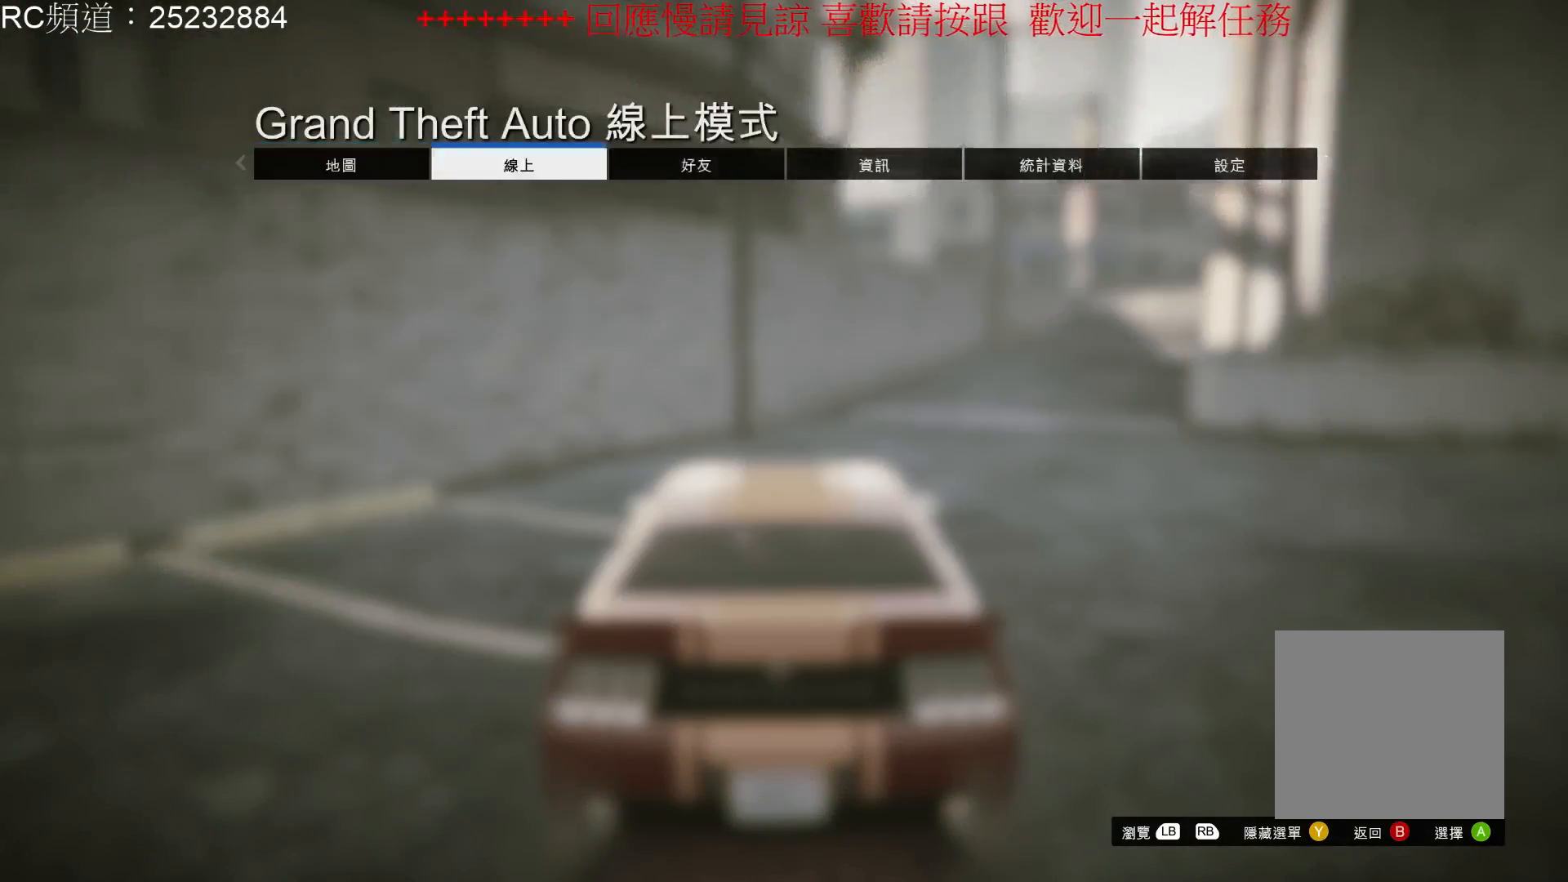
{"buttons": [], "left_stick": "center", "right_stick": "center", "events": [[67, "DPAD_RIGHT", "down"], [133, "DPAD_RIGHT", "up"]]}
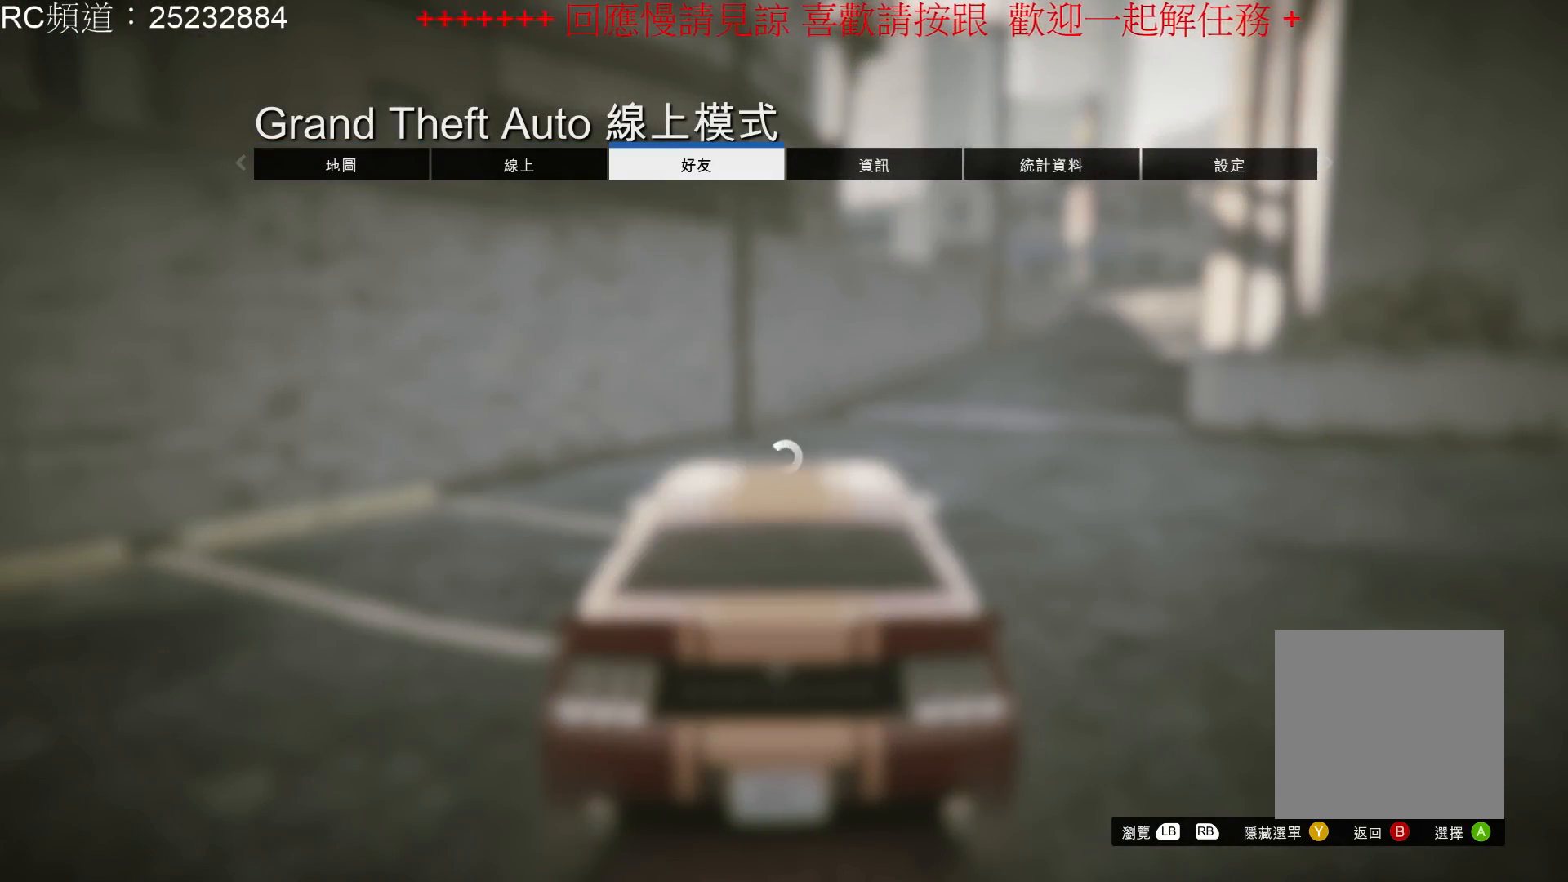
{"buttons": [], "left_stick": "center", "right_stick": "center", "events": []}